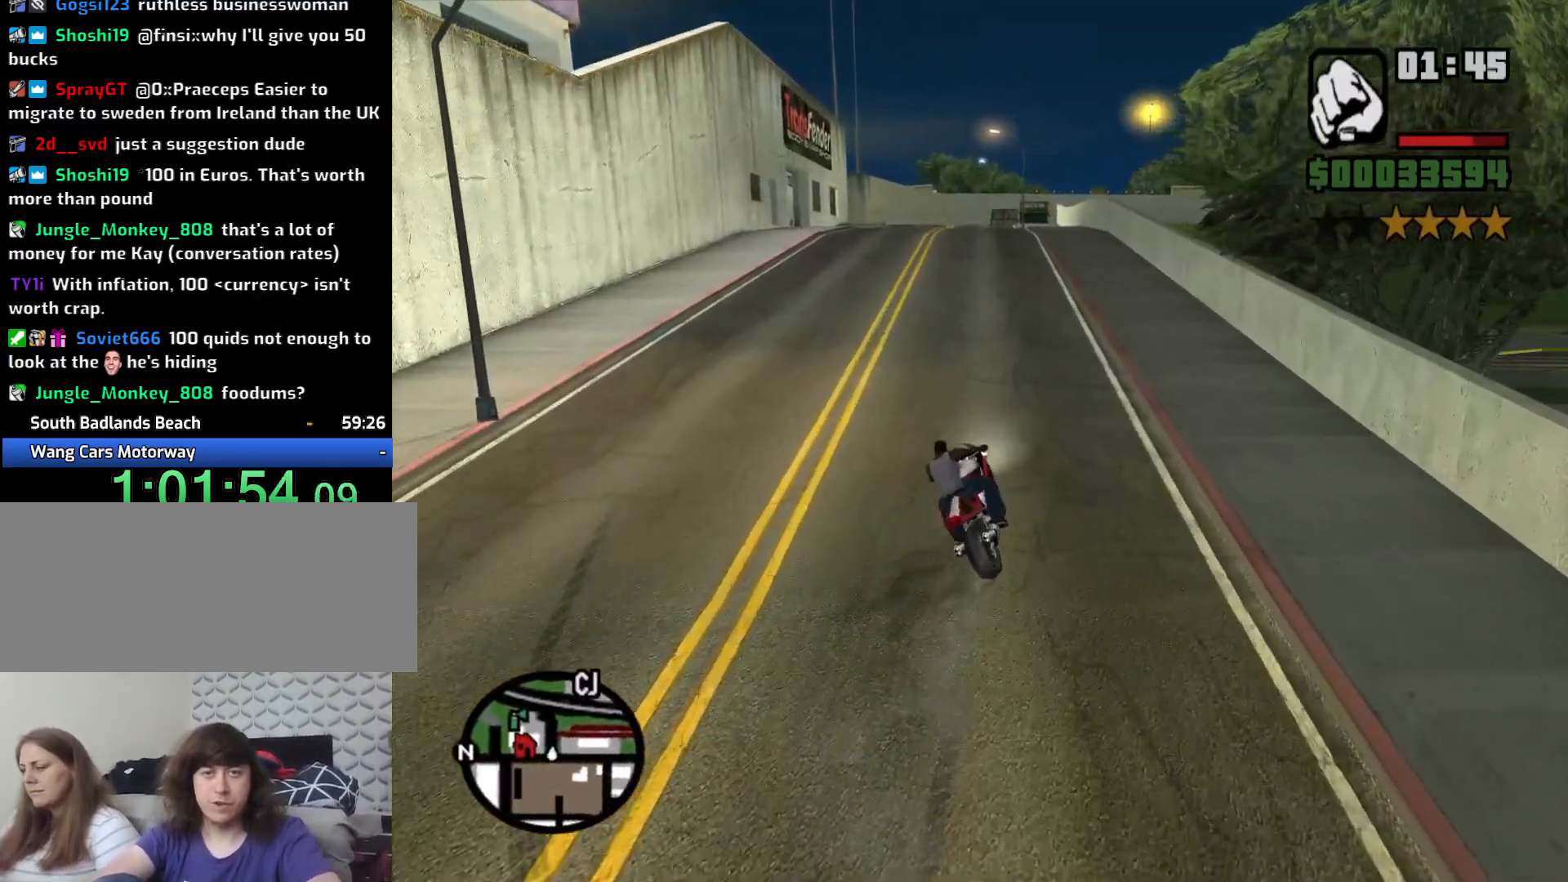
Gameplay with keyboard and mouse; each line is a JSON object with the keys and mouse buttons held at the frame after it. "events" lists presses ("down") and releases ("up") of "1", "2", "3", "4", "5", "6", "8", "a", "alt", "c", "ctrl", "d", "down", "e", "escape", "f", "f1", "f2", "f3", "g", "h", "left", "num2", "q", "r", "right", "s", "shift", "space", "t", "tab", "up", "v", "w", "x", "z", "mouse_left", "mouse_middle", "mouse_right", "mouse_wheel_up" and "mouse_wheel_down" between this image and that frame as [ms after this image, input, new state], when the widget could be followed in between. "mouse_left", "mouse_middle", "mouse_right", "mouse_wheel_up", "mouse_wheel_down" = the "left", "middle", "right", "wheel_up", "wheel_down" buttons of the "mouse" list. No other keys are recorded. Mouse movement is not recorded.
{"keys": ["2", "w"], "mouse": [], "events": [[83, "2", "down"], [166, "2", "up"], [266, "2", "down"], [350, "2", "up"], [500, "2", "down"]]}
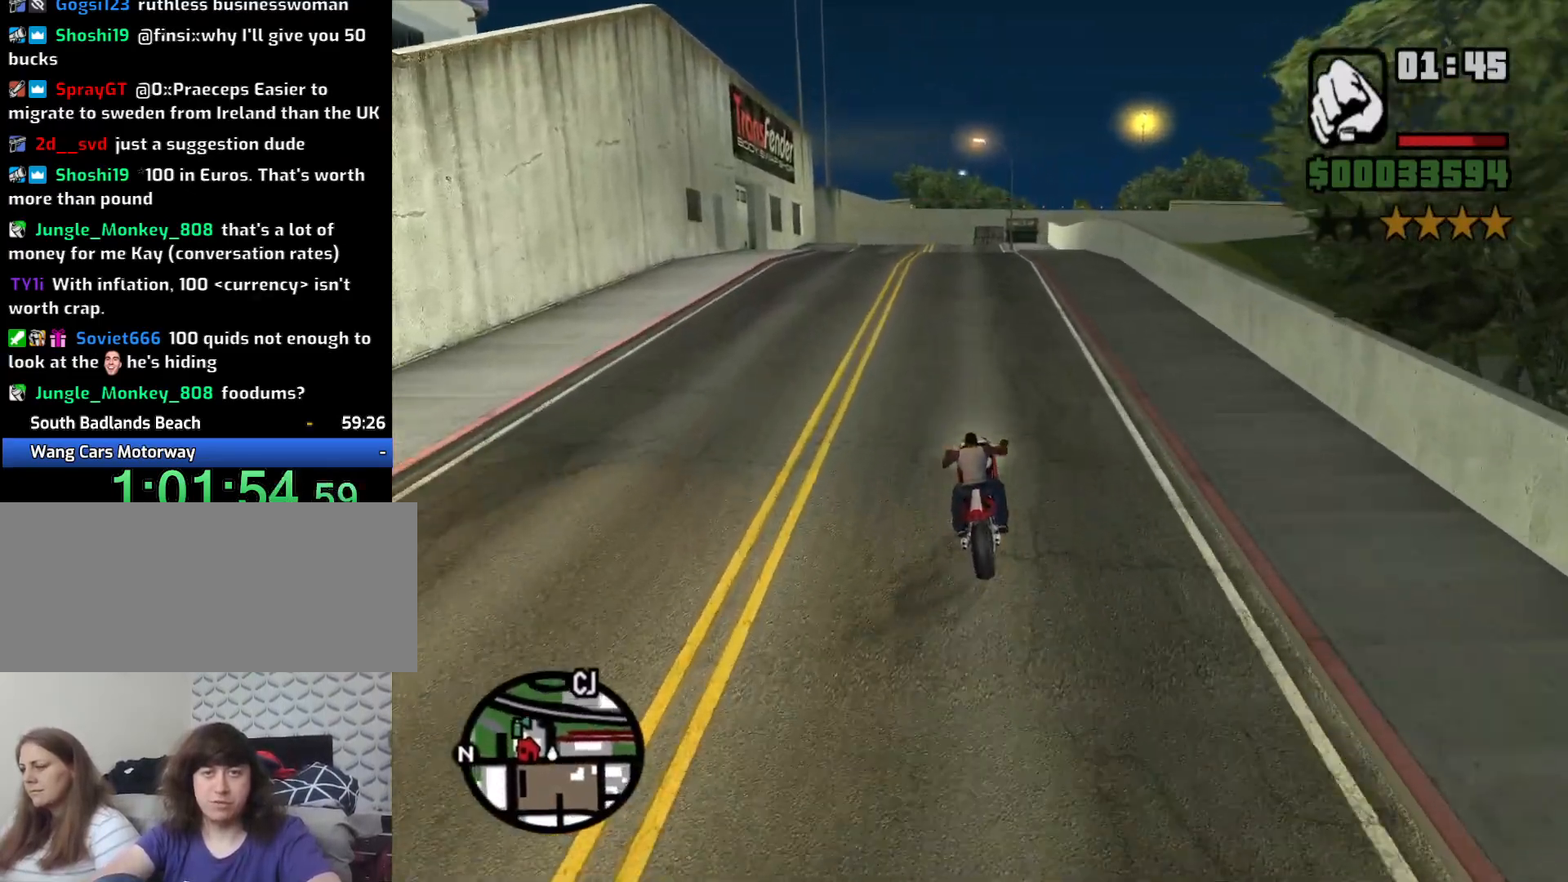
{"keys": ["w"], "mouse": [], "events": [[33, "2", "up"], [133, "2", "down"], [233, "2", "up"], [366, "2", "down"], [466, "2", "up"]]}
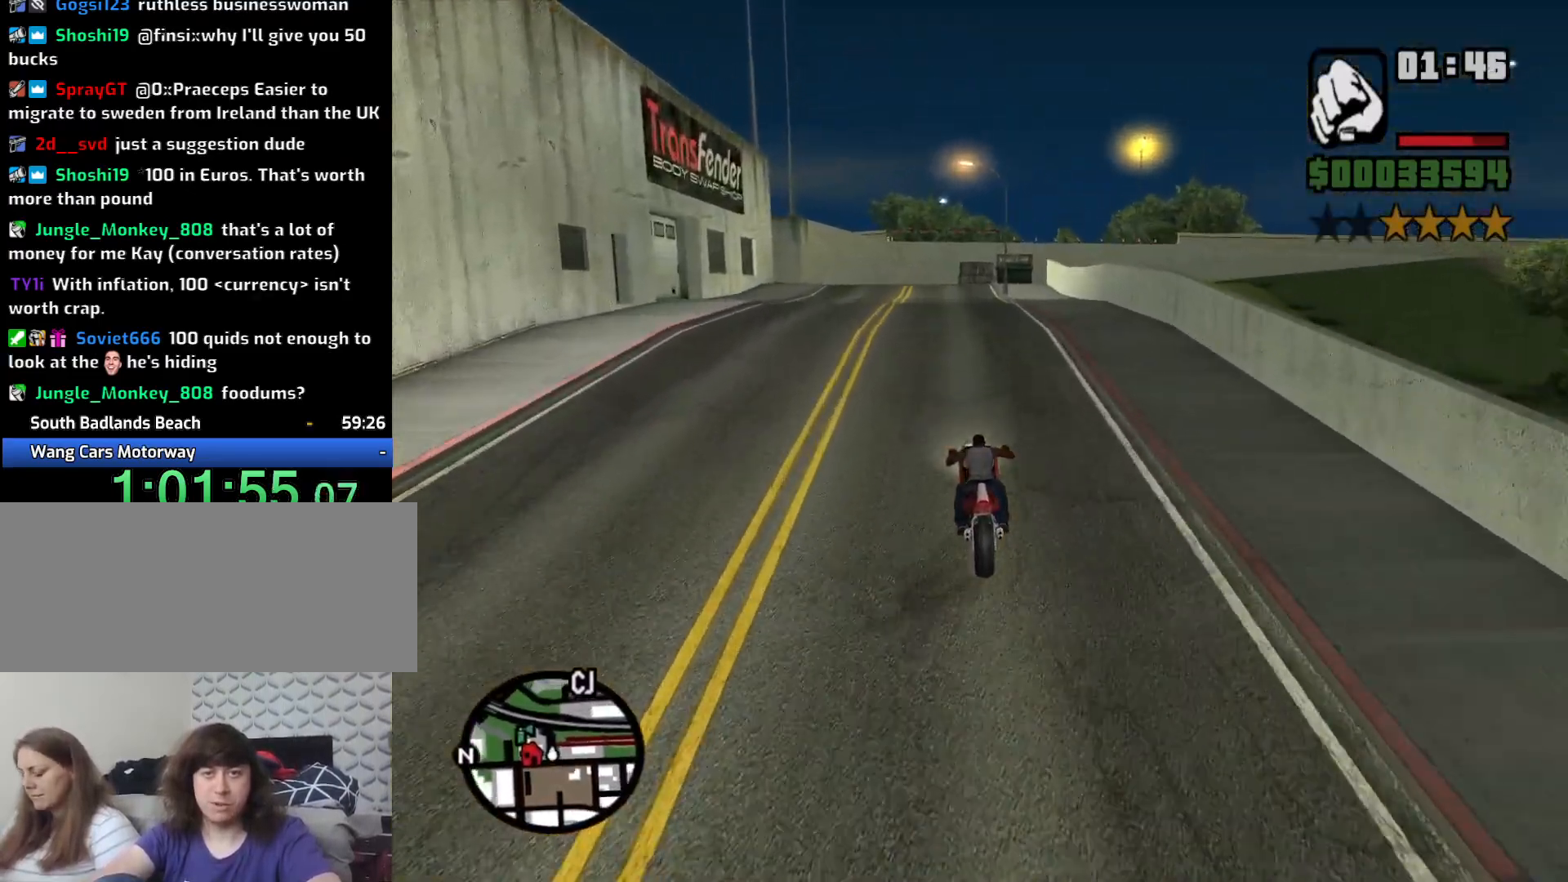
{"keys": ["a", "w"], "mouse": [], "events": [[16, "d", "down"], [50, "2", "down"], [150, "2", "up"], [150, "d", "up"], [483, "a", "down"]]}
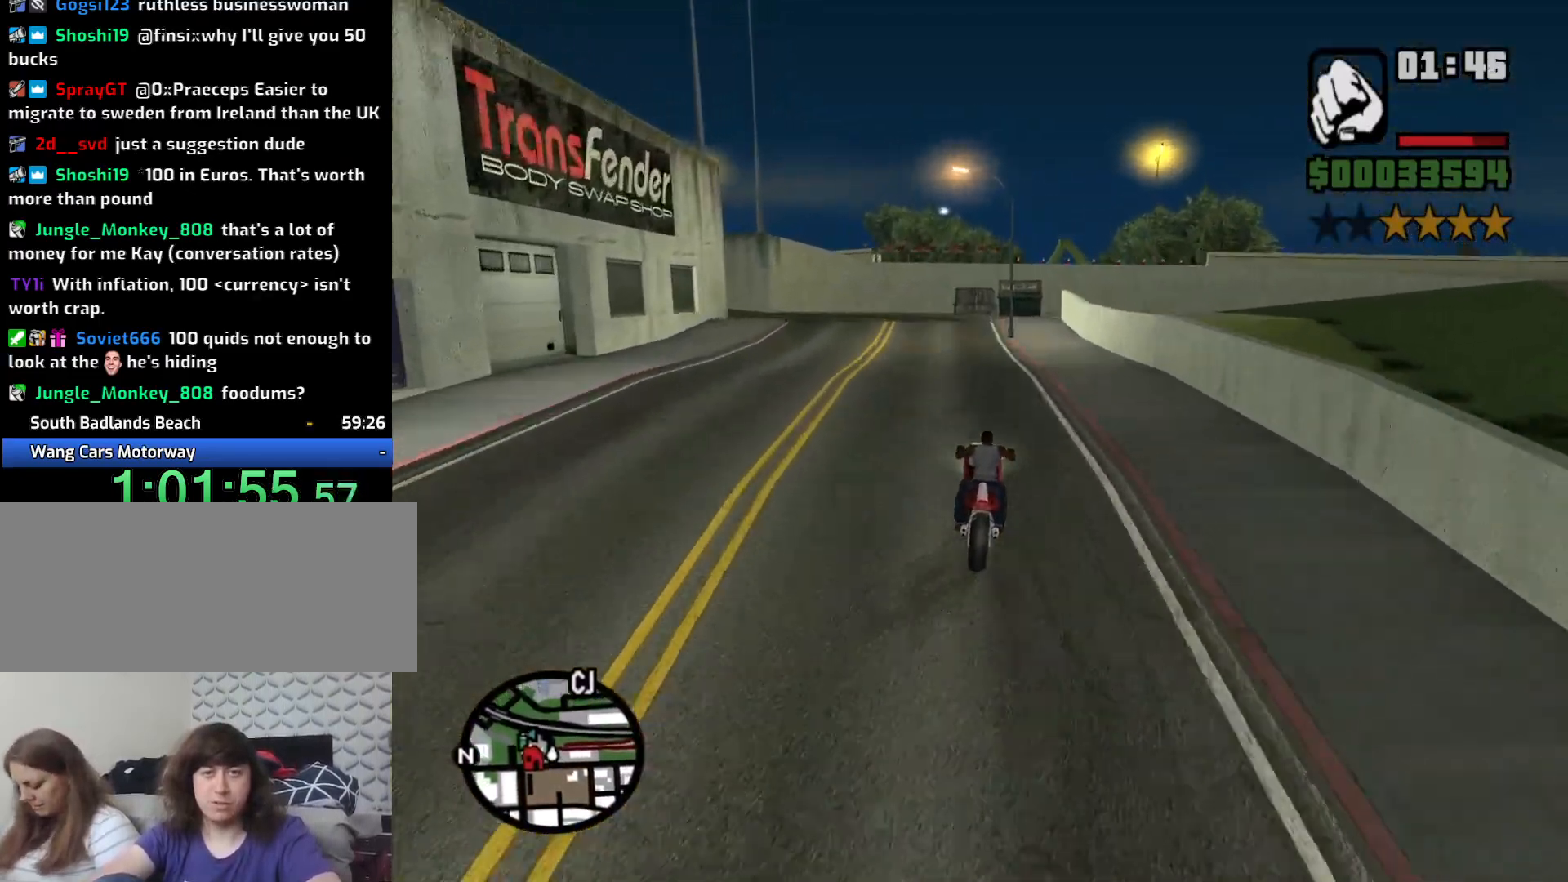
{"keys": ["w"], "mouse": [], "events": [[66, "a", "up"], [116, "2", "down"], [216, "2", "up"], [350, "2", "down"], [450, "2", "up"]]}
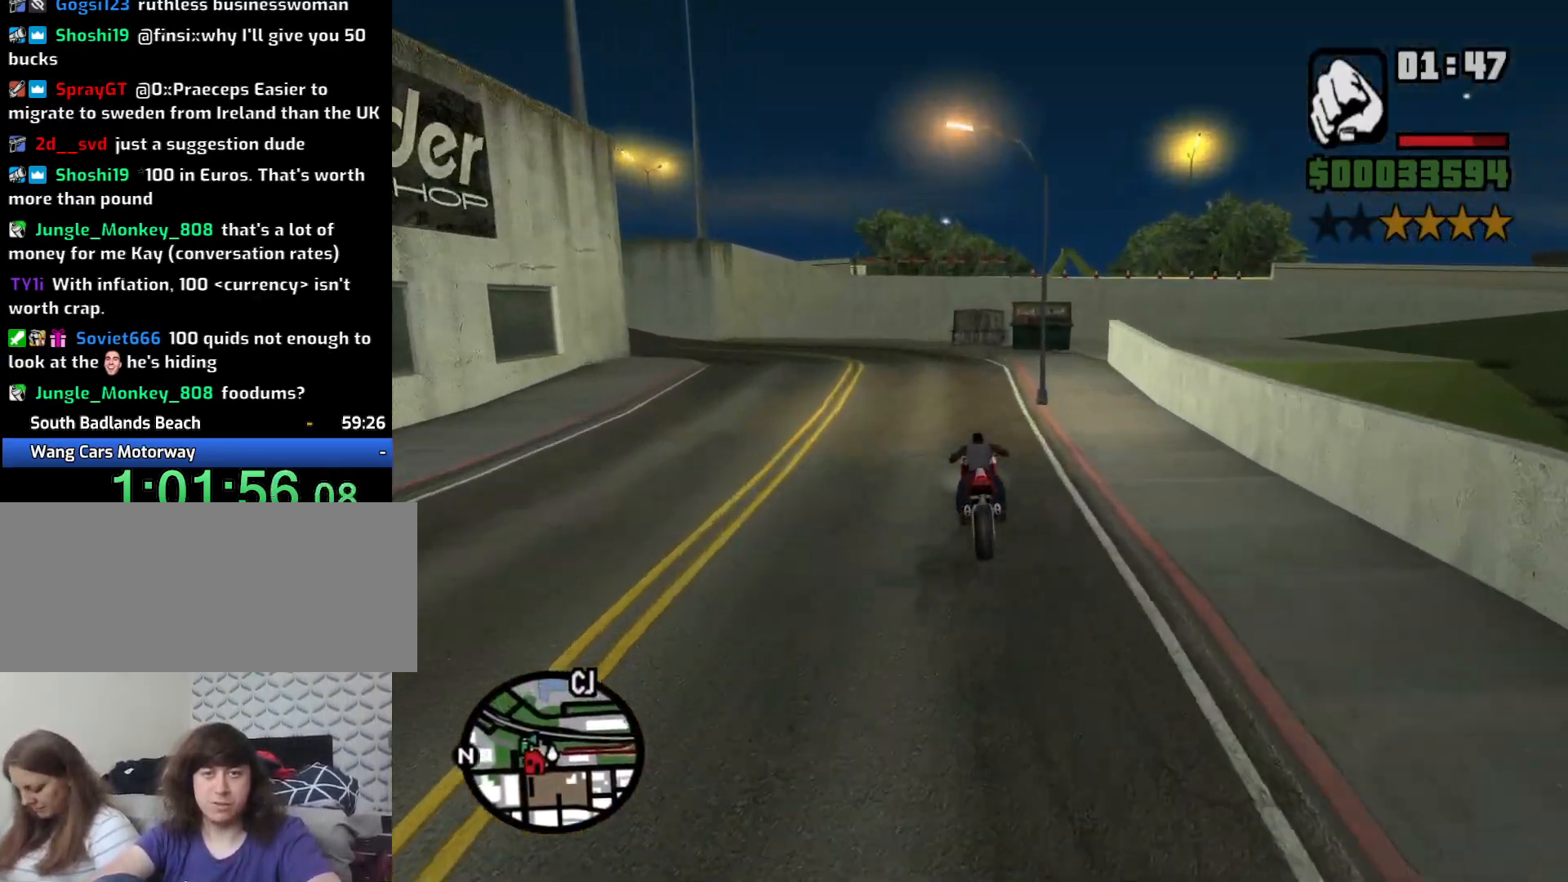
{"keys": ["d", "w"], "mouse": [], "events": [[100, "d", "down"], [133, "d", "up"], [183, "2", "down"], [233, "2", "up"], [366, "2", "down"], [416, "d", "down"], [466, "2", "up"]]}
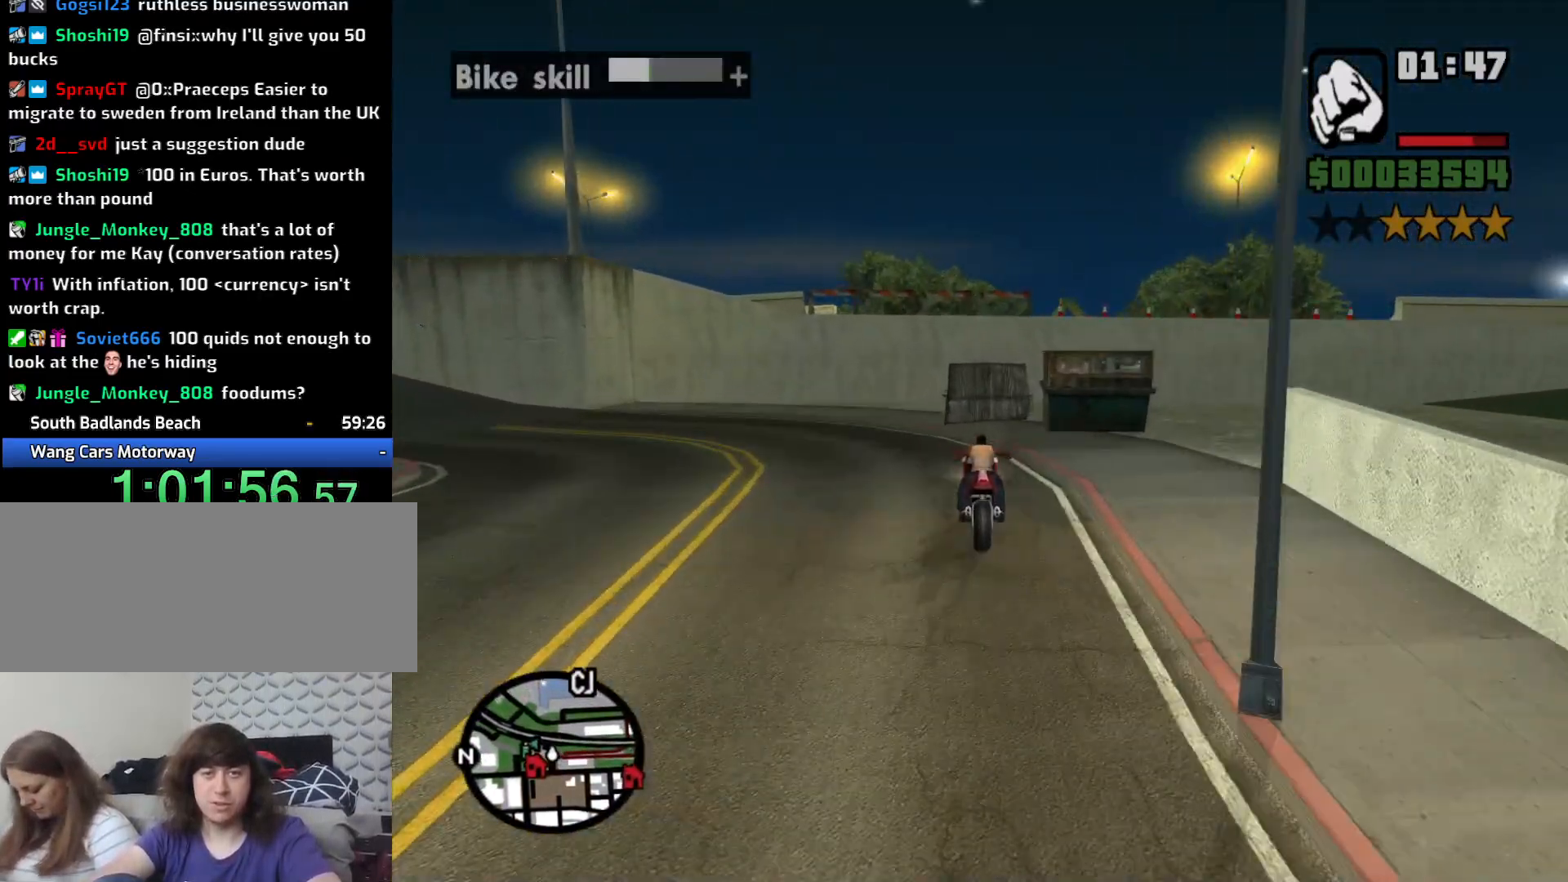
{"keys": ["2"], "mouse": [], "events": [[50, "2", "down"], [50, "d", "up"], [150, "2", "up"], [300, "2", "down"], [300, "w", "up"], [350, "2", "up"], [483, "2", "down"]]}
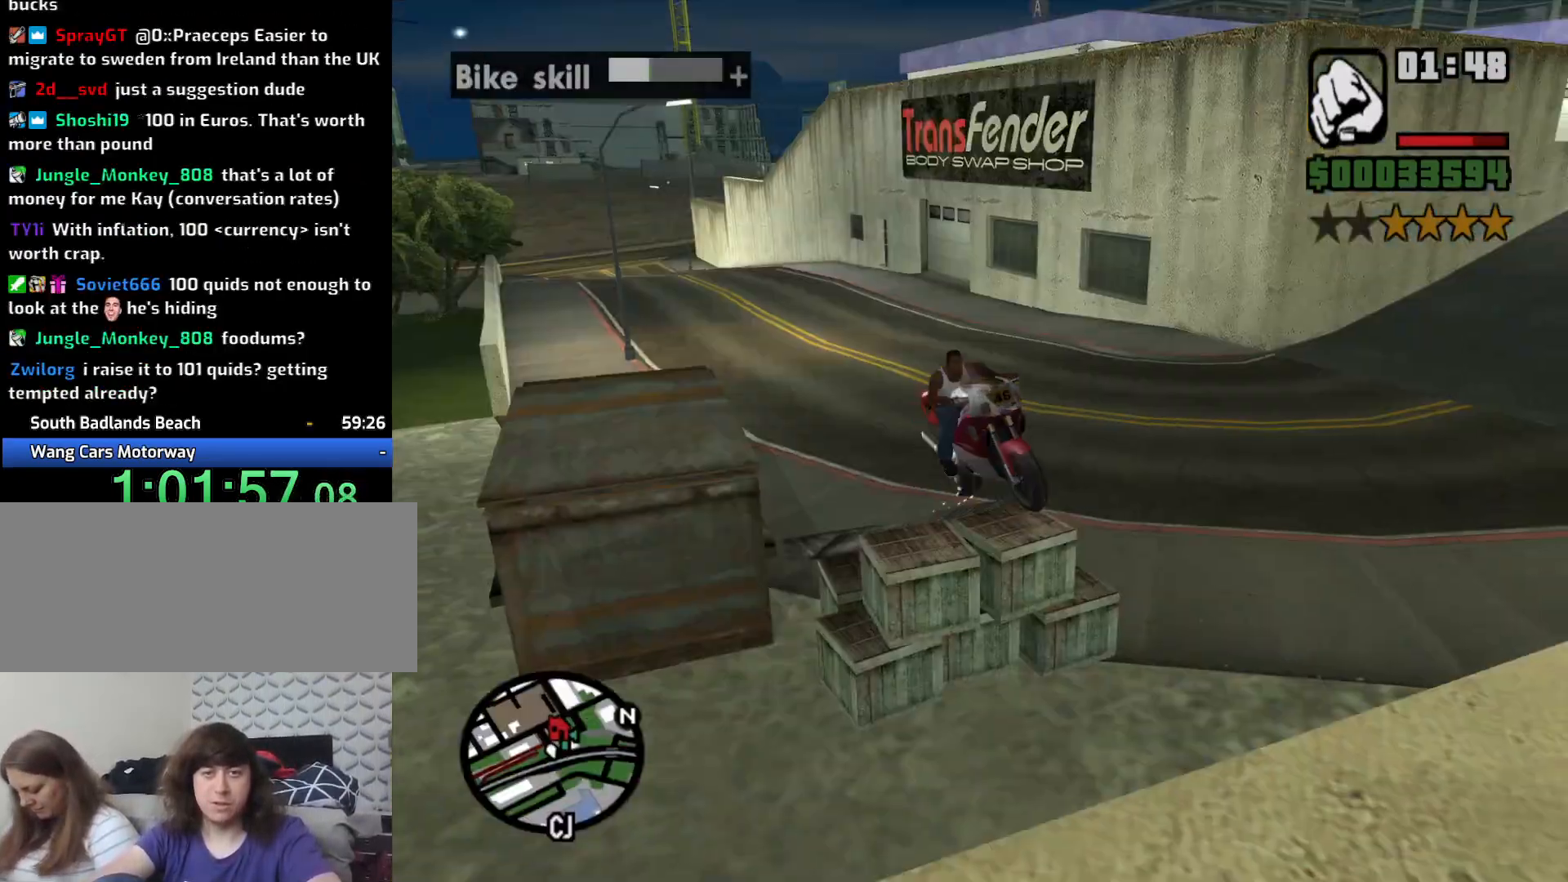
{"keys": [], "mouse": [], "events": [[66, "2", "up"], [166, "2", "down"], [266, "2", "up"], [350, "2", "down"], [450, "2", "up"]]}
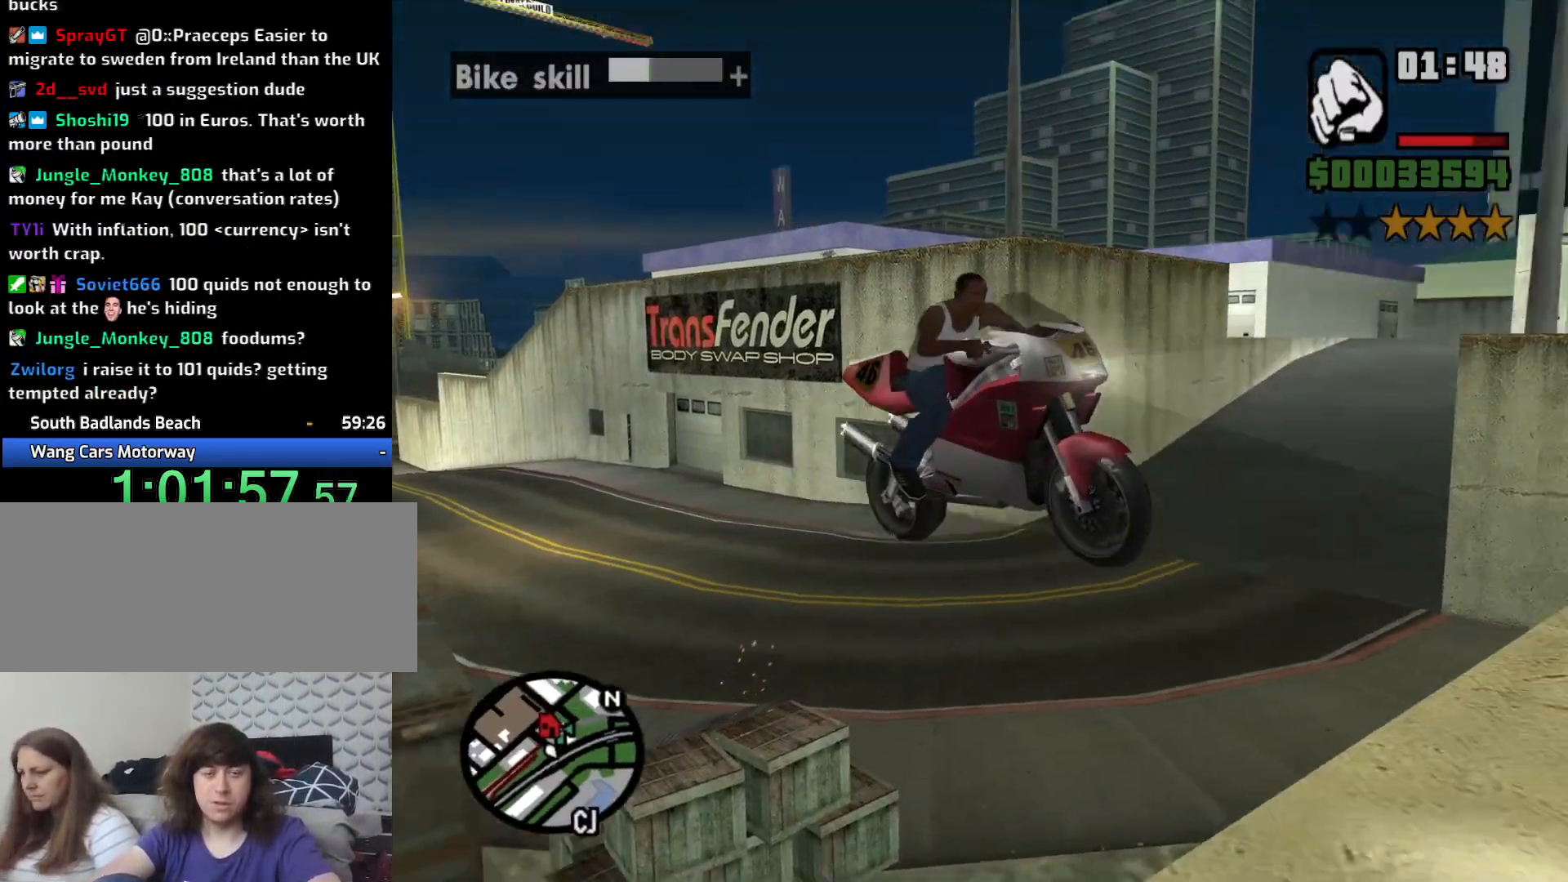
{"keys": ["space"], "mouse": [], "events": [[216, "space", "down"]]}
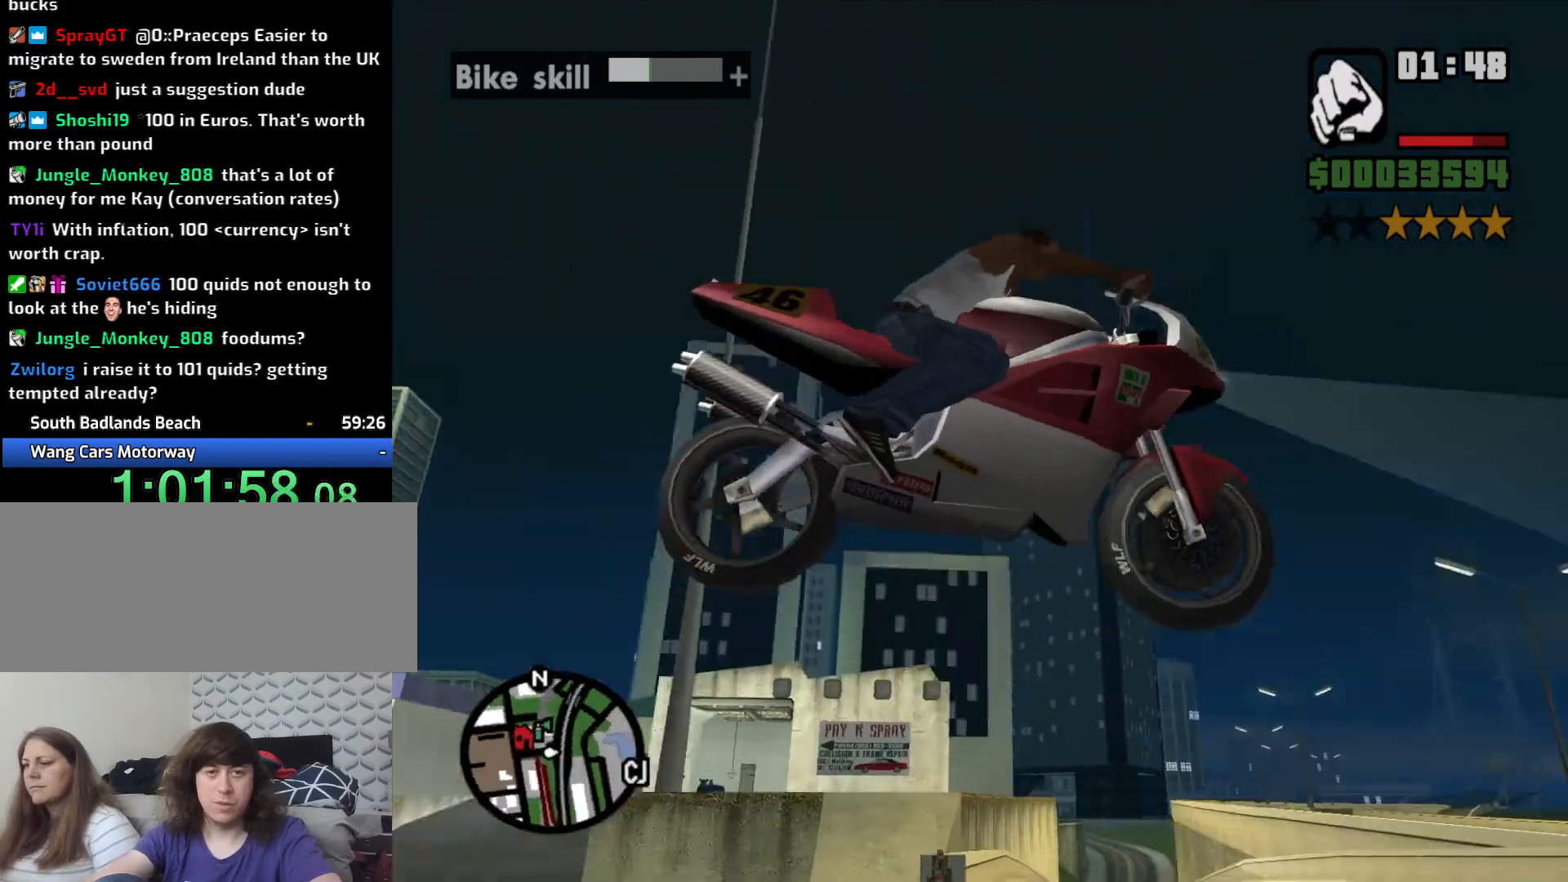
{"keys": ["space"], "mouse": [], "events": []}
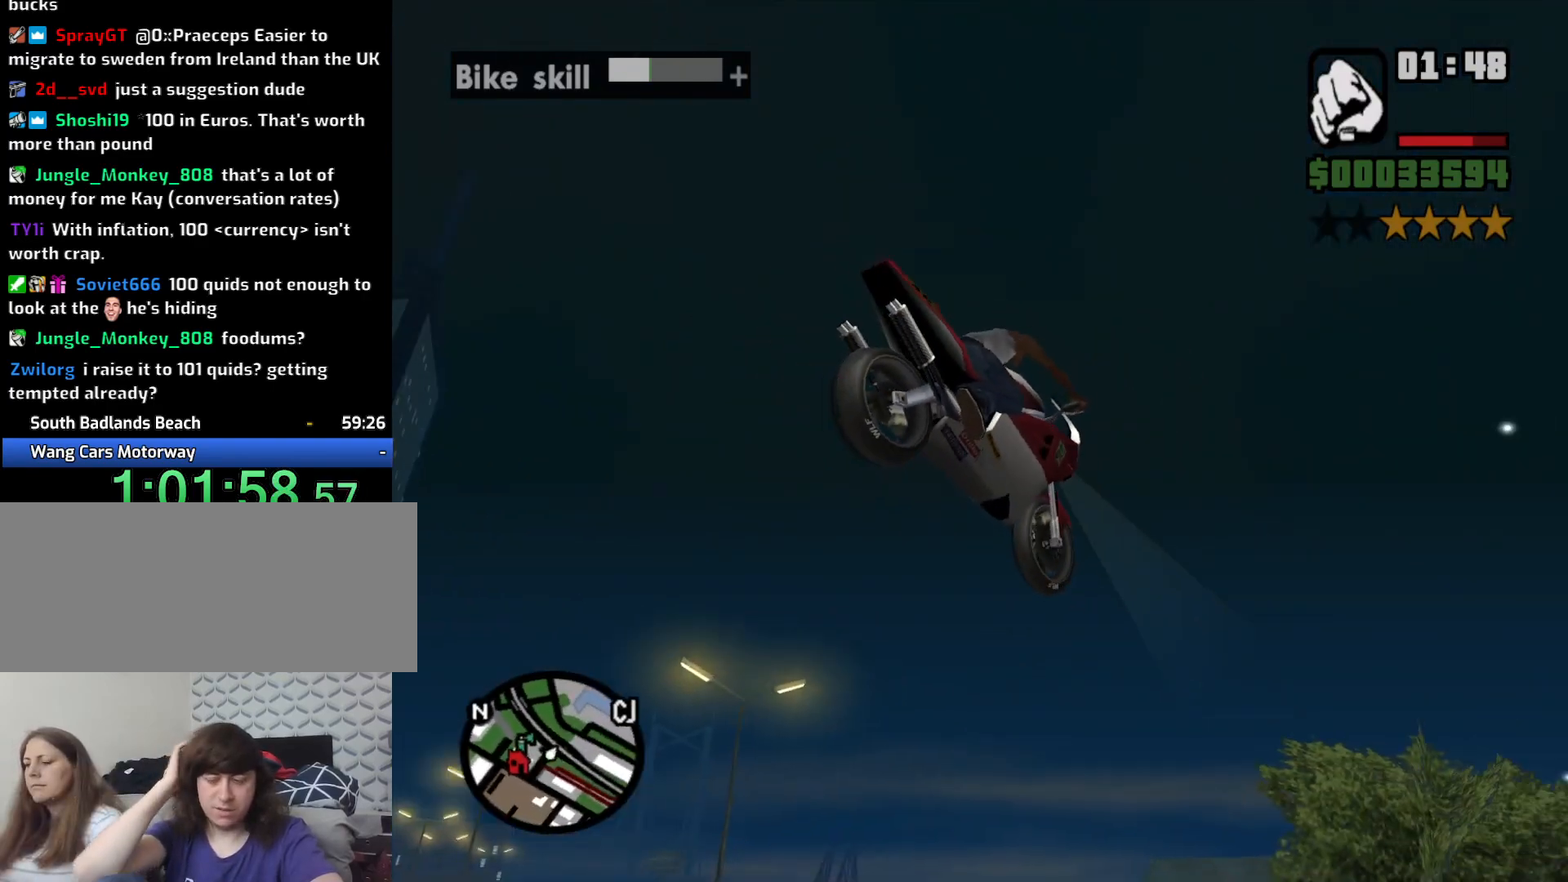
{"keys": ["space"], "mouse": [], "events": []}
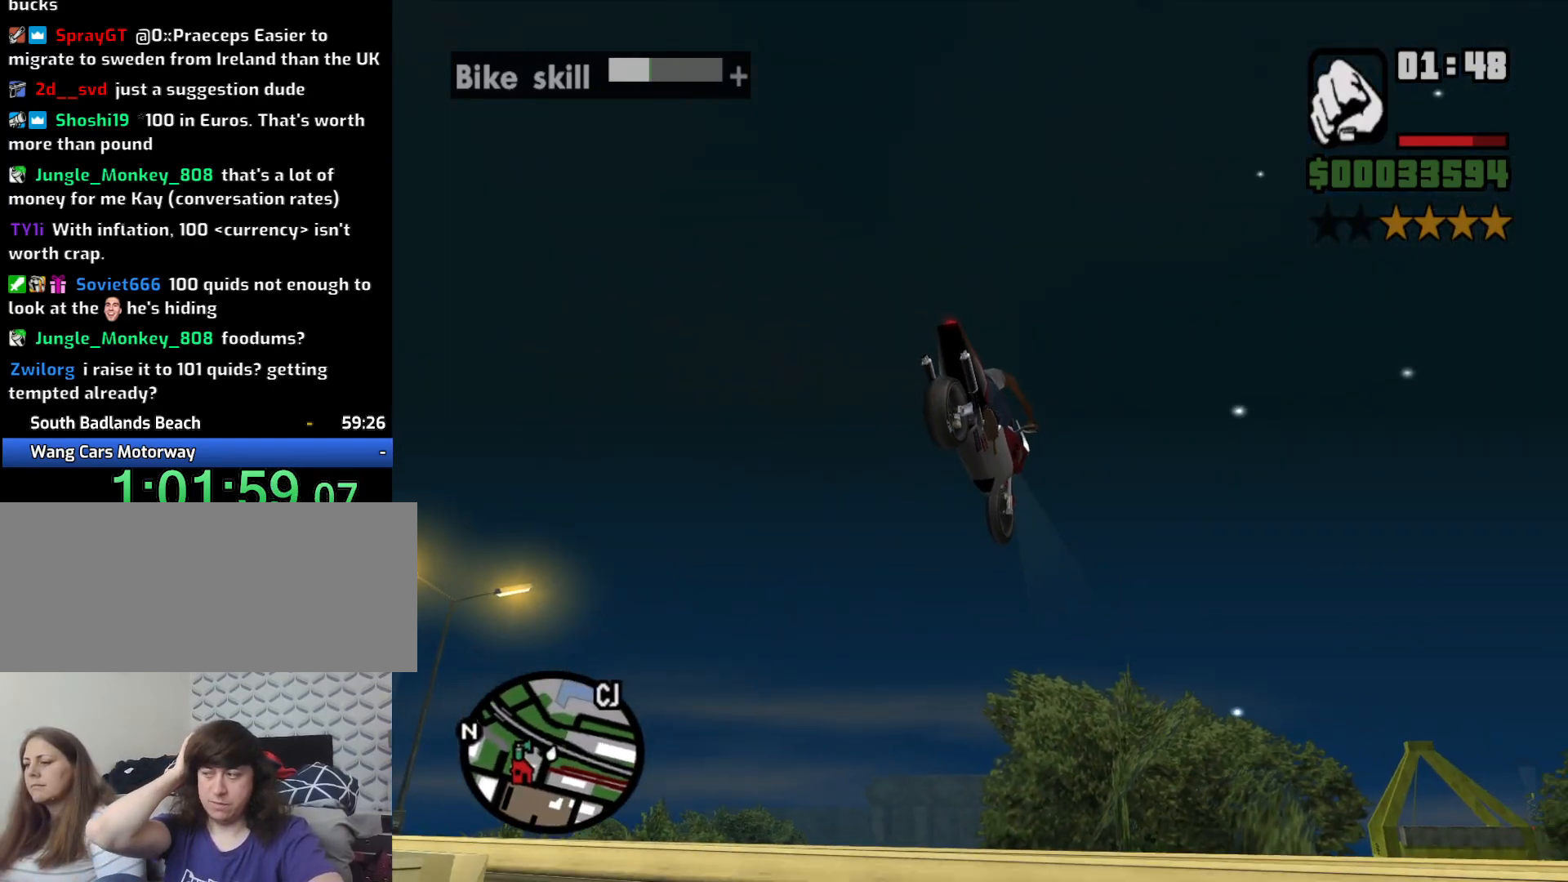
{"keys": ["space"], "mouse": [], "events": []}
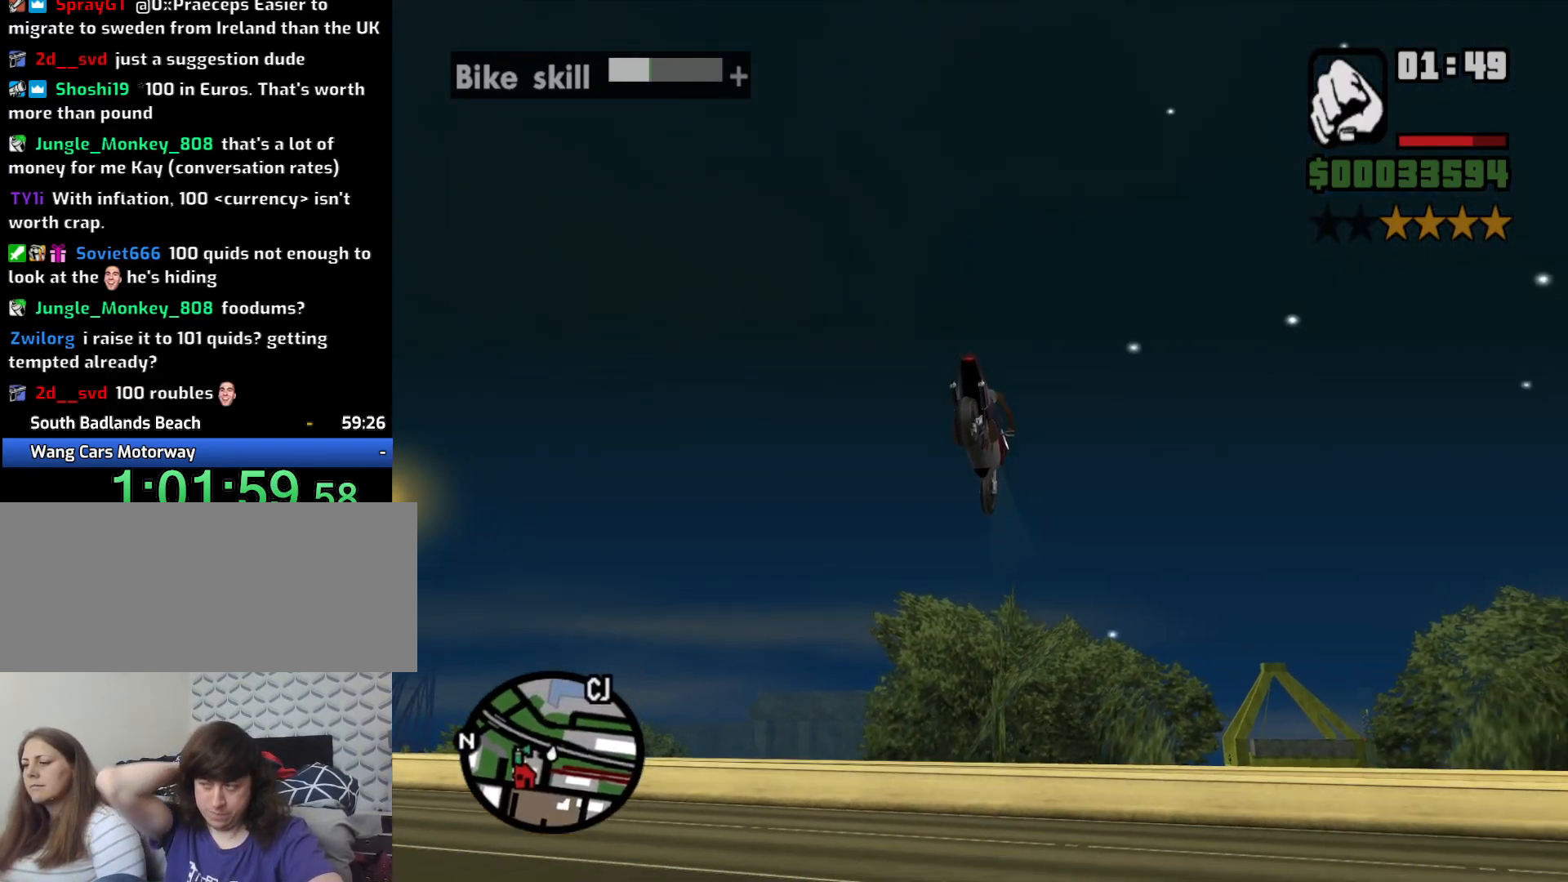
{"keys": ["space"], "mouse": [], "events": []}
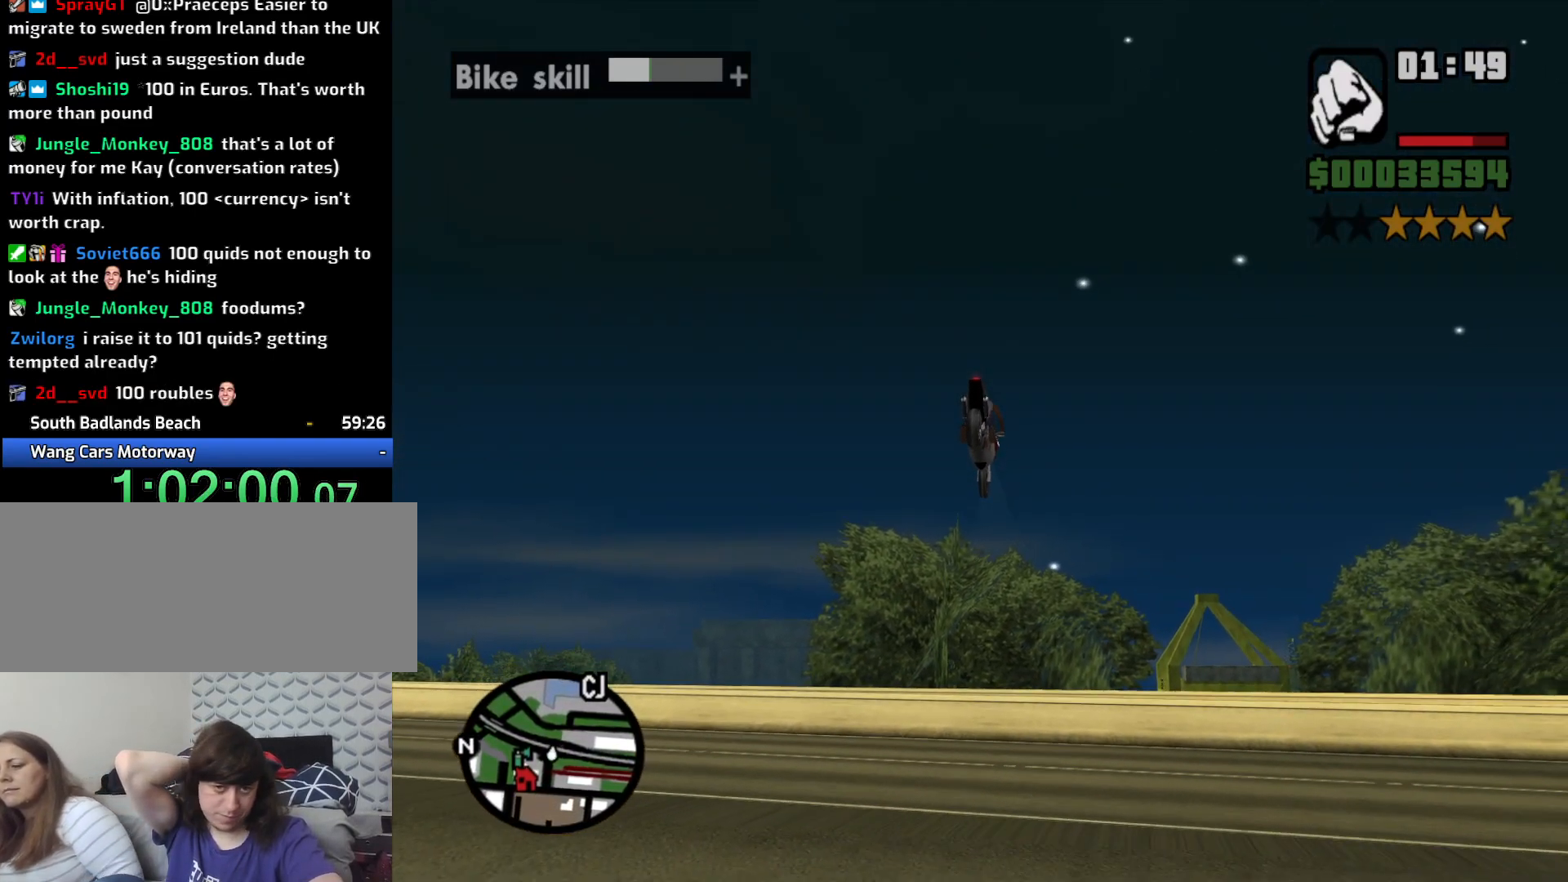
{"keys": ["space"], "mouse": [], "events": []}
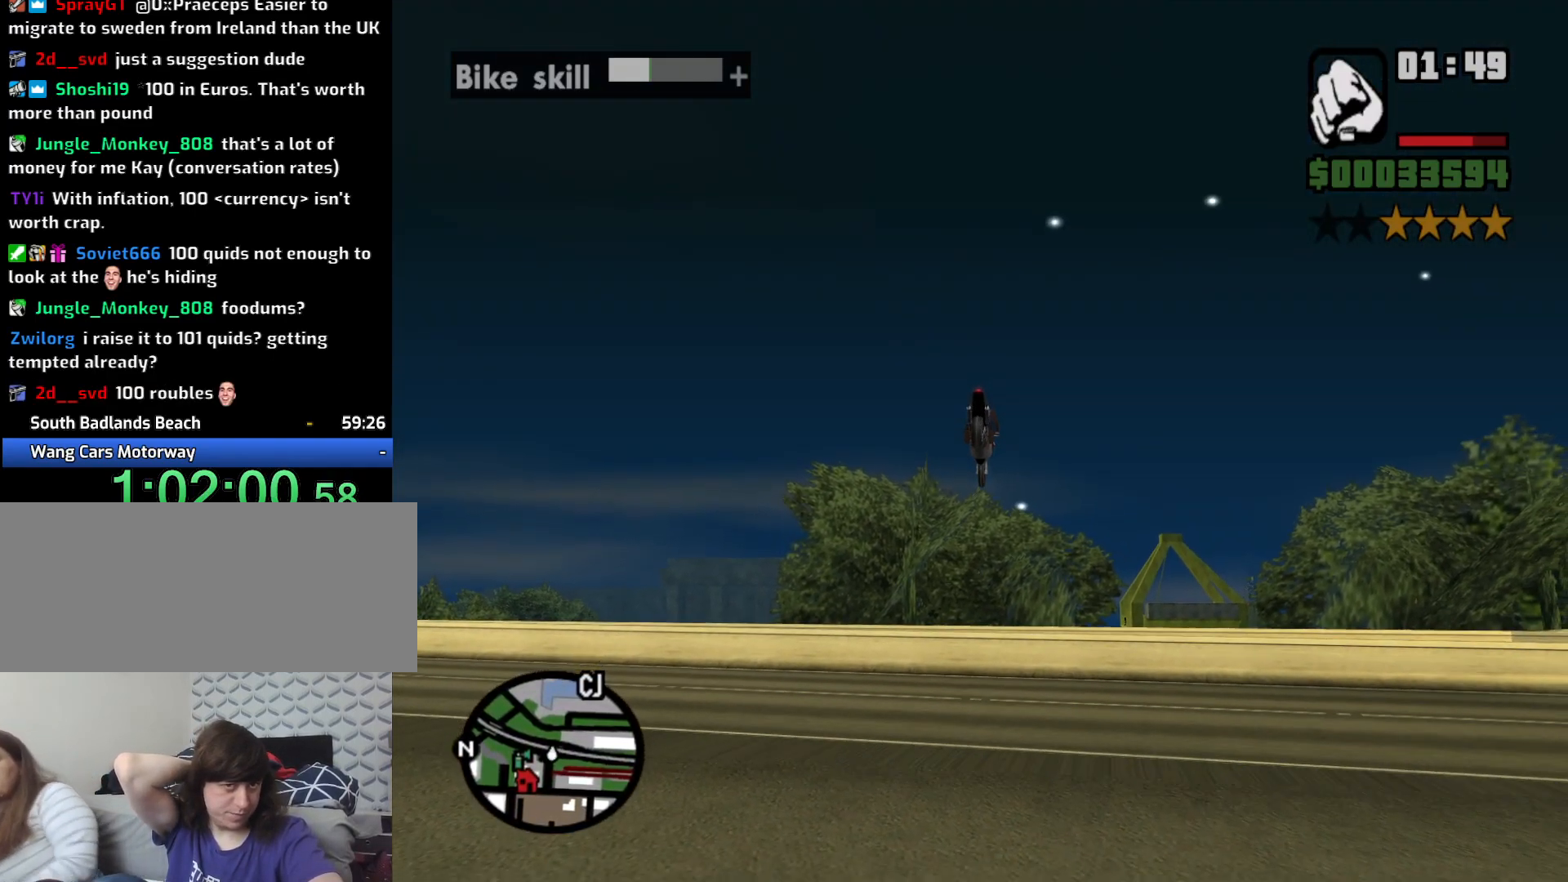
{"keys": ["space"], "mouse": [], "events": []}
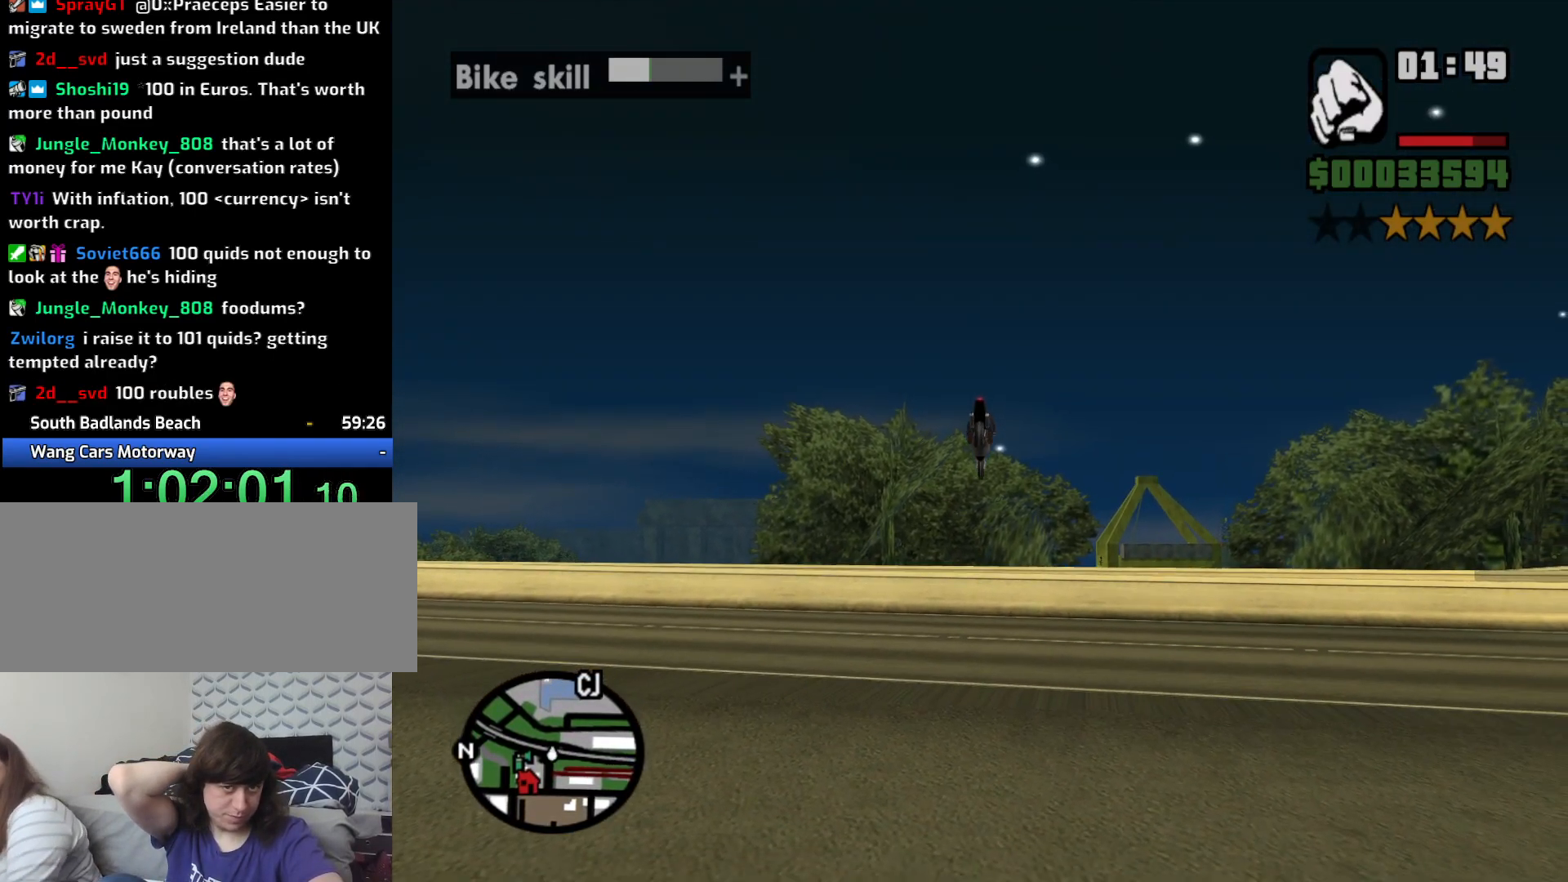
{"keys": ["space"], "mouse": [], "events": []}
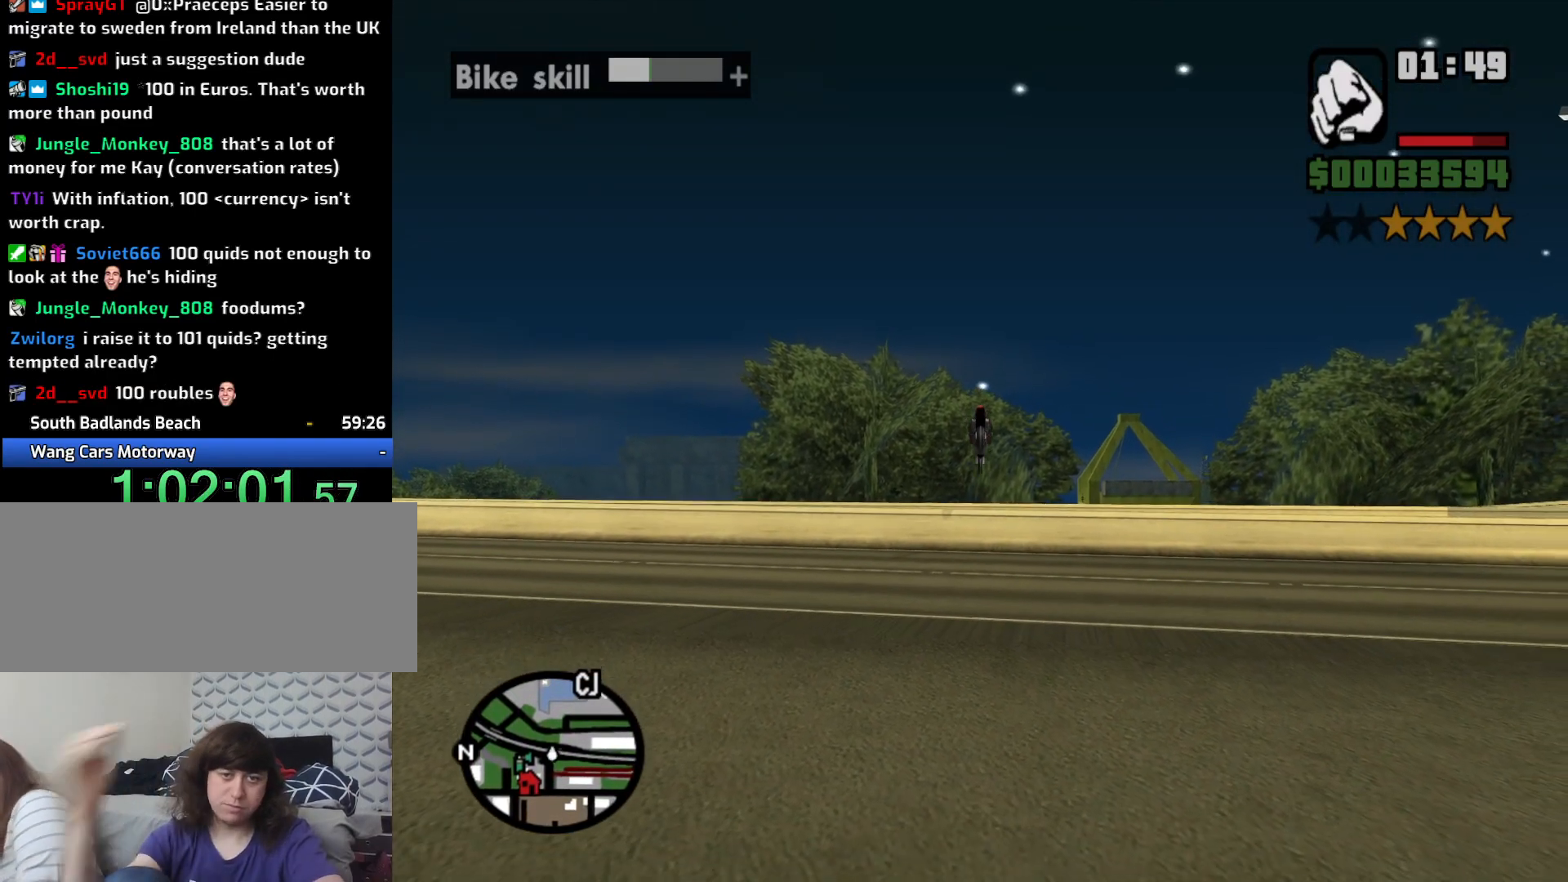
{"keys": ["space"], "mouse": [], "events": []}
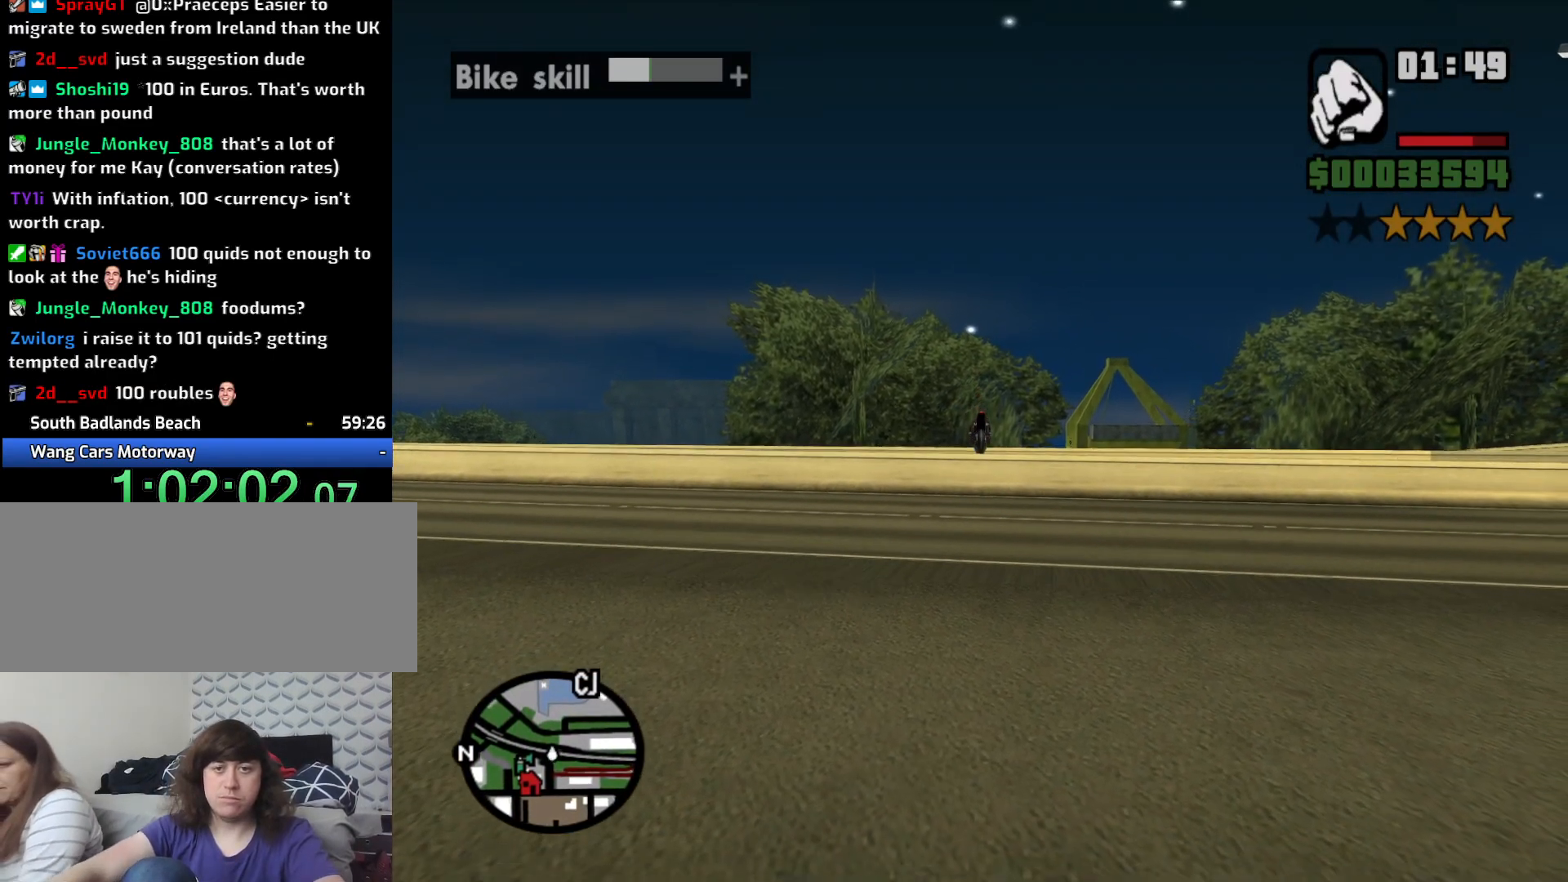
{"keys": ["a", "space"], "mouse": [], "events": [[233, "a", "down"]]}
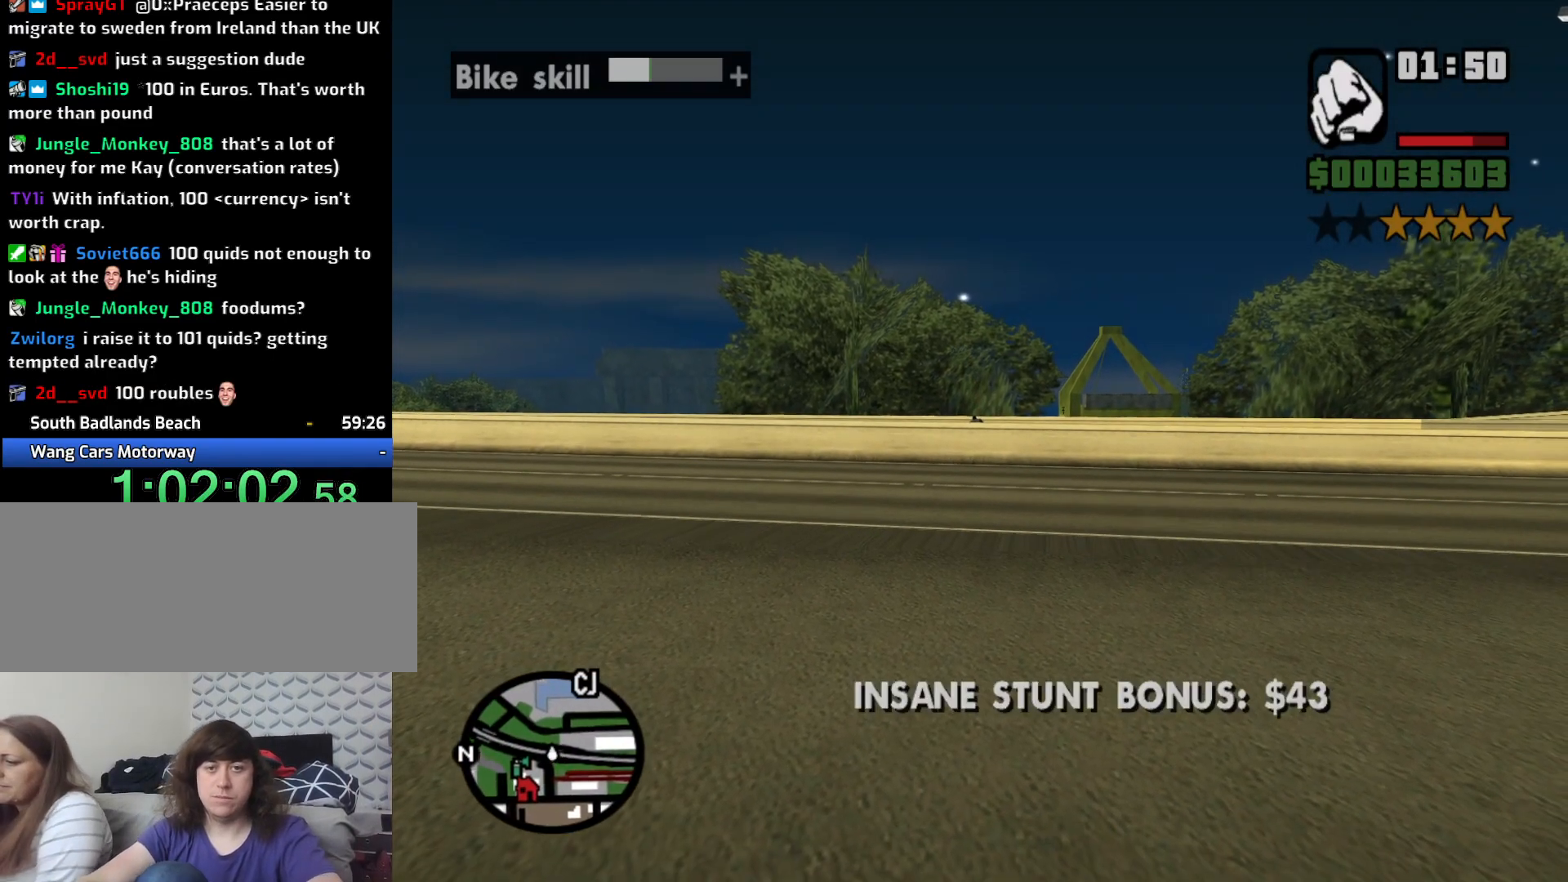
{"keys": ["5", "a", "space"], "mouse": [], "events": [[100, "5", "down"]]}
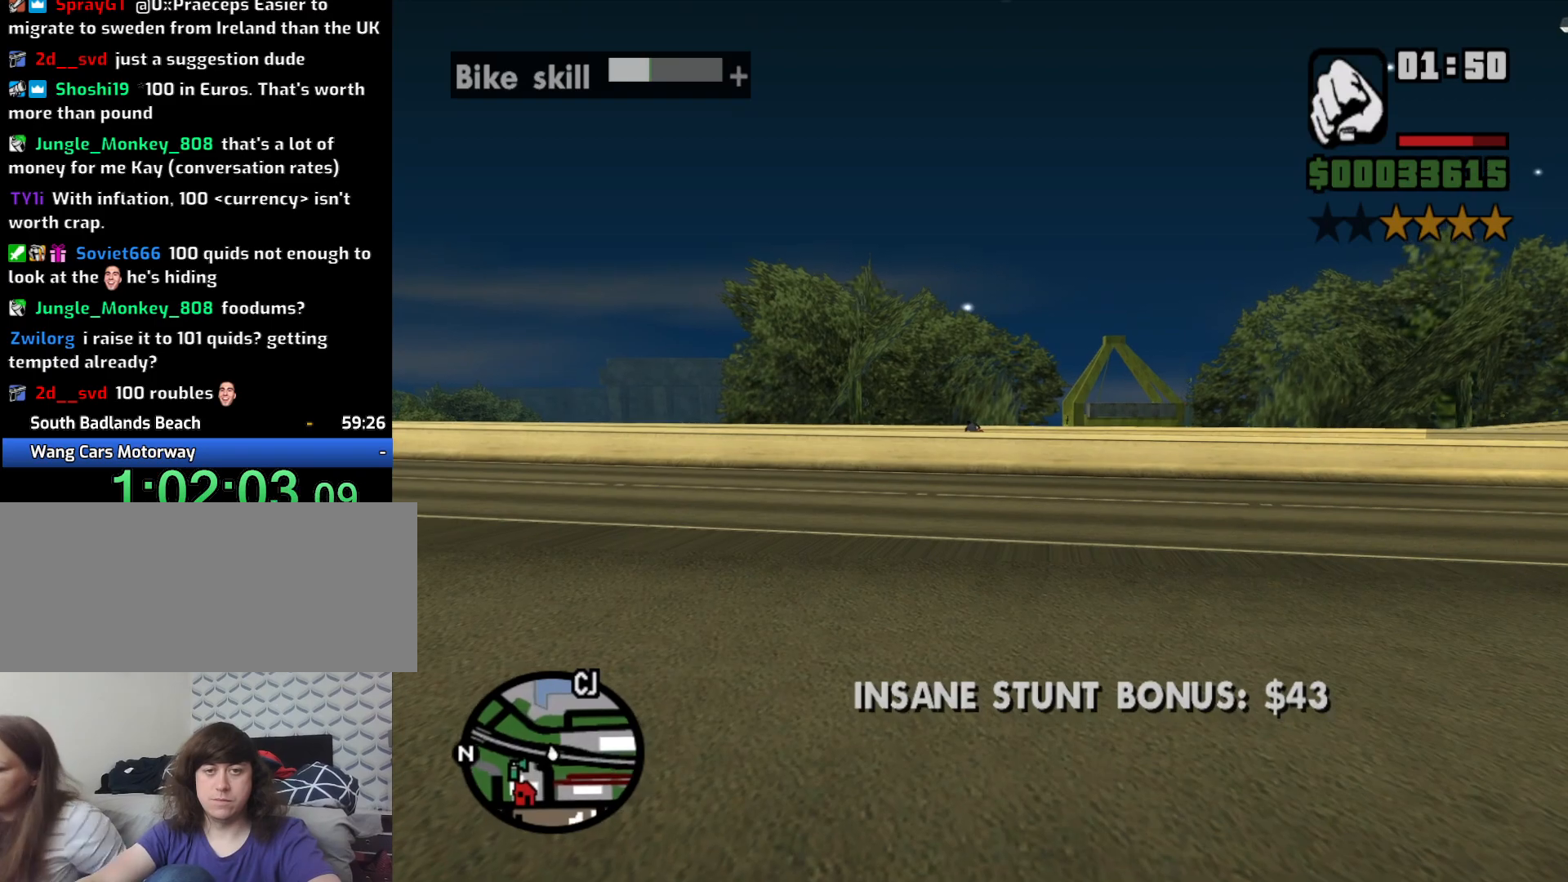
{"keys": ["a"], "mouse": [], "events": [[166, "5", "up"], [300, "space", "up"]]}
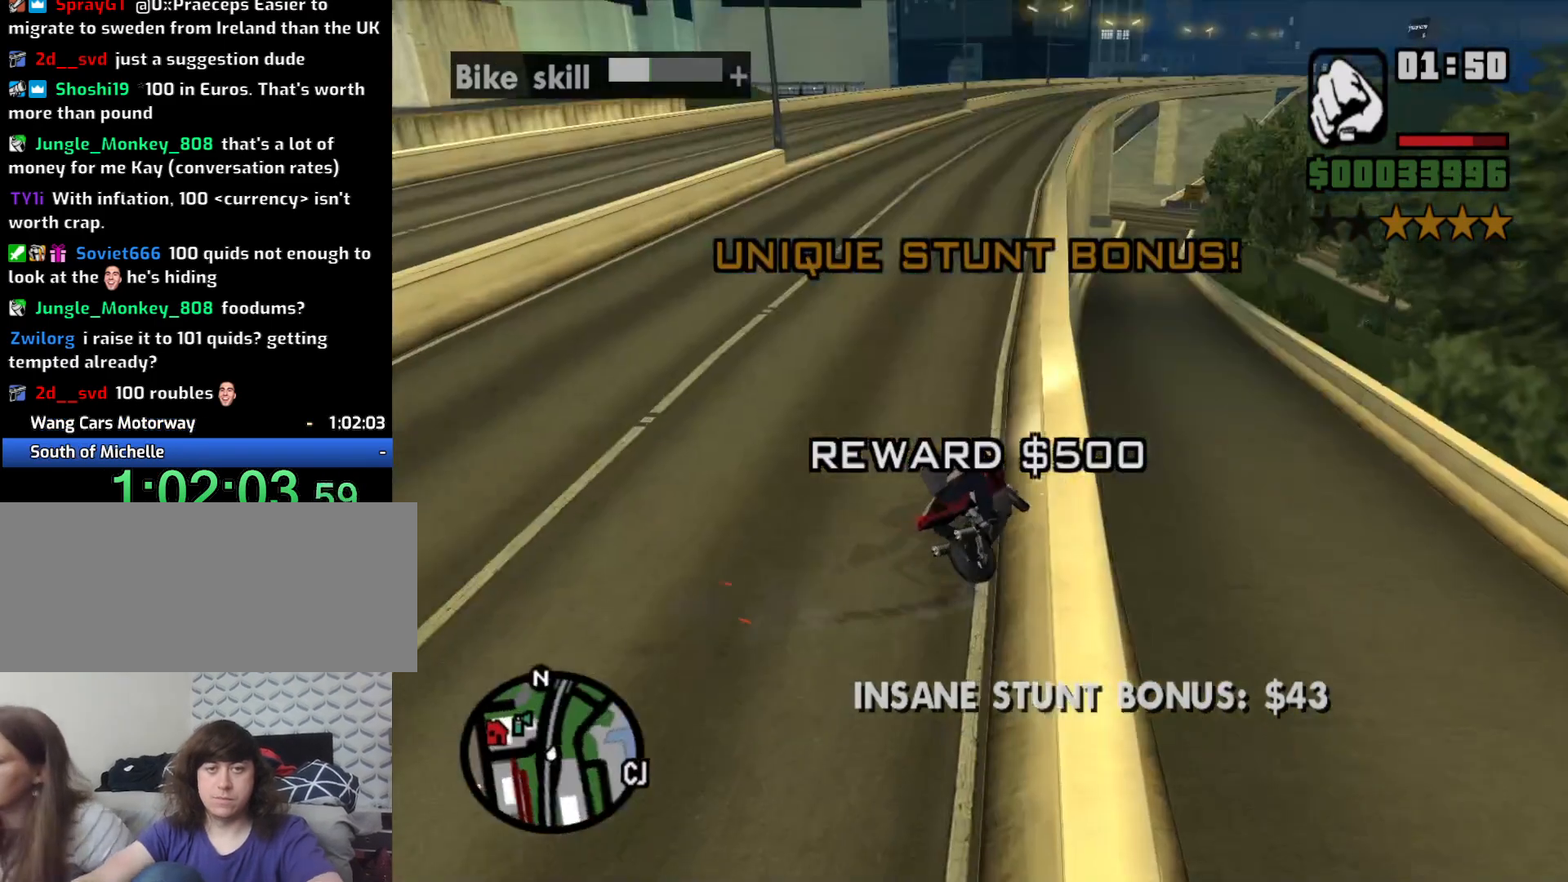
{"keys": ["w"], "mouse": [], "events": [[133, "2", "down"], [233, "w", "down"], [266, "2", "up"], [316, "2", "down"], [366, "a", "up"], [466, "2", "up"]]}
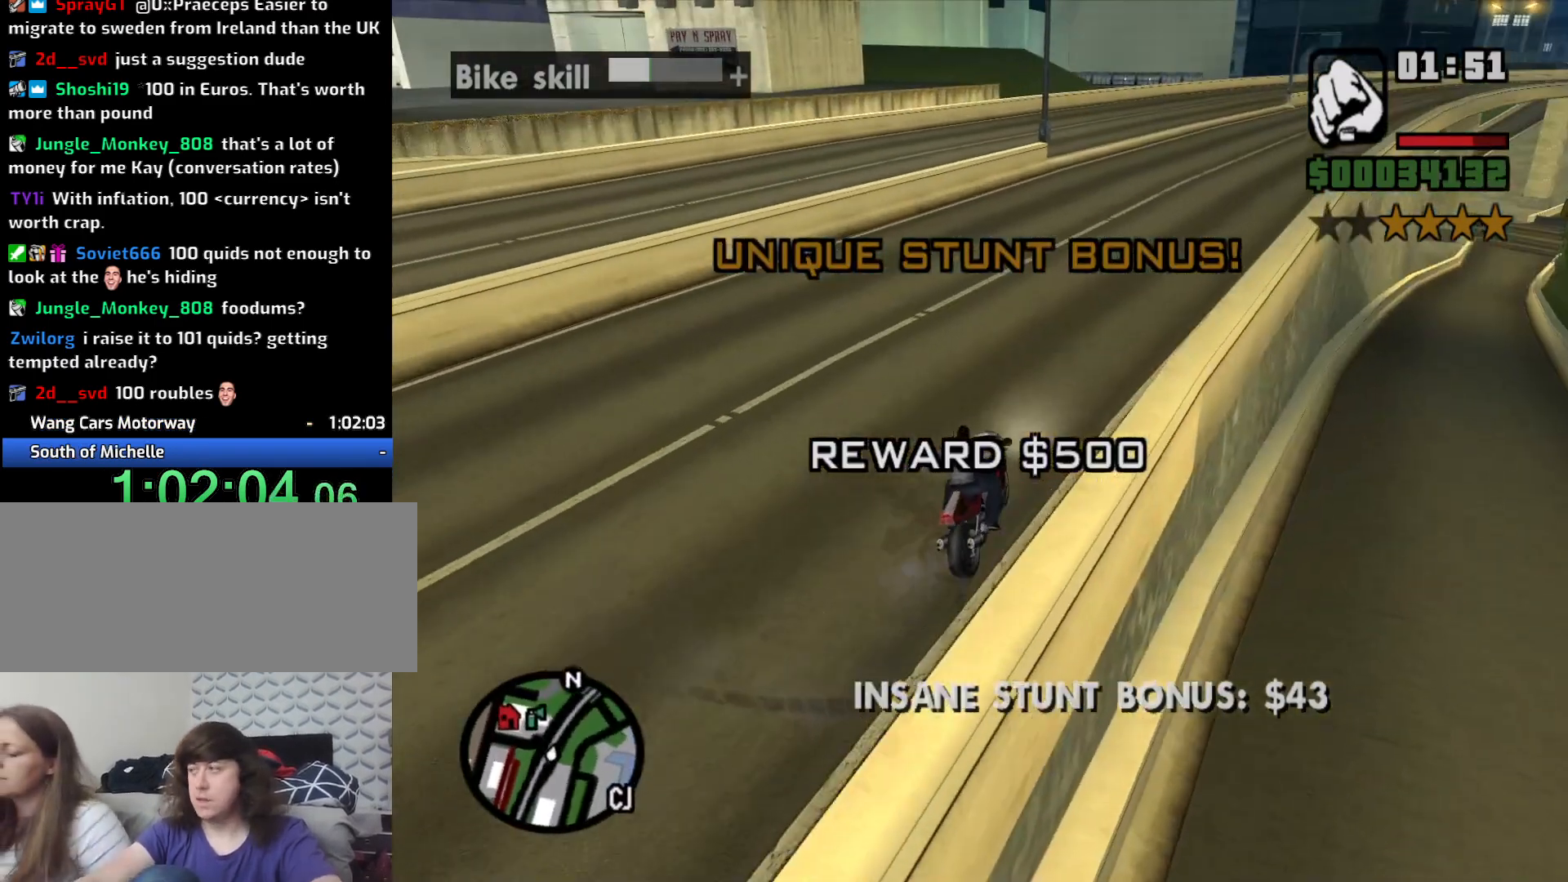
{"keys": ["2", "w"], "mouse": [], "events": [[66, "2", "down"], [150, "2", "up"], [250, "2", "down"], [333, "2", "up"], [433, "2", "down"]]}
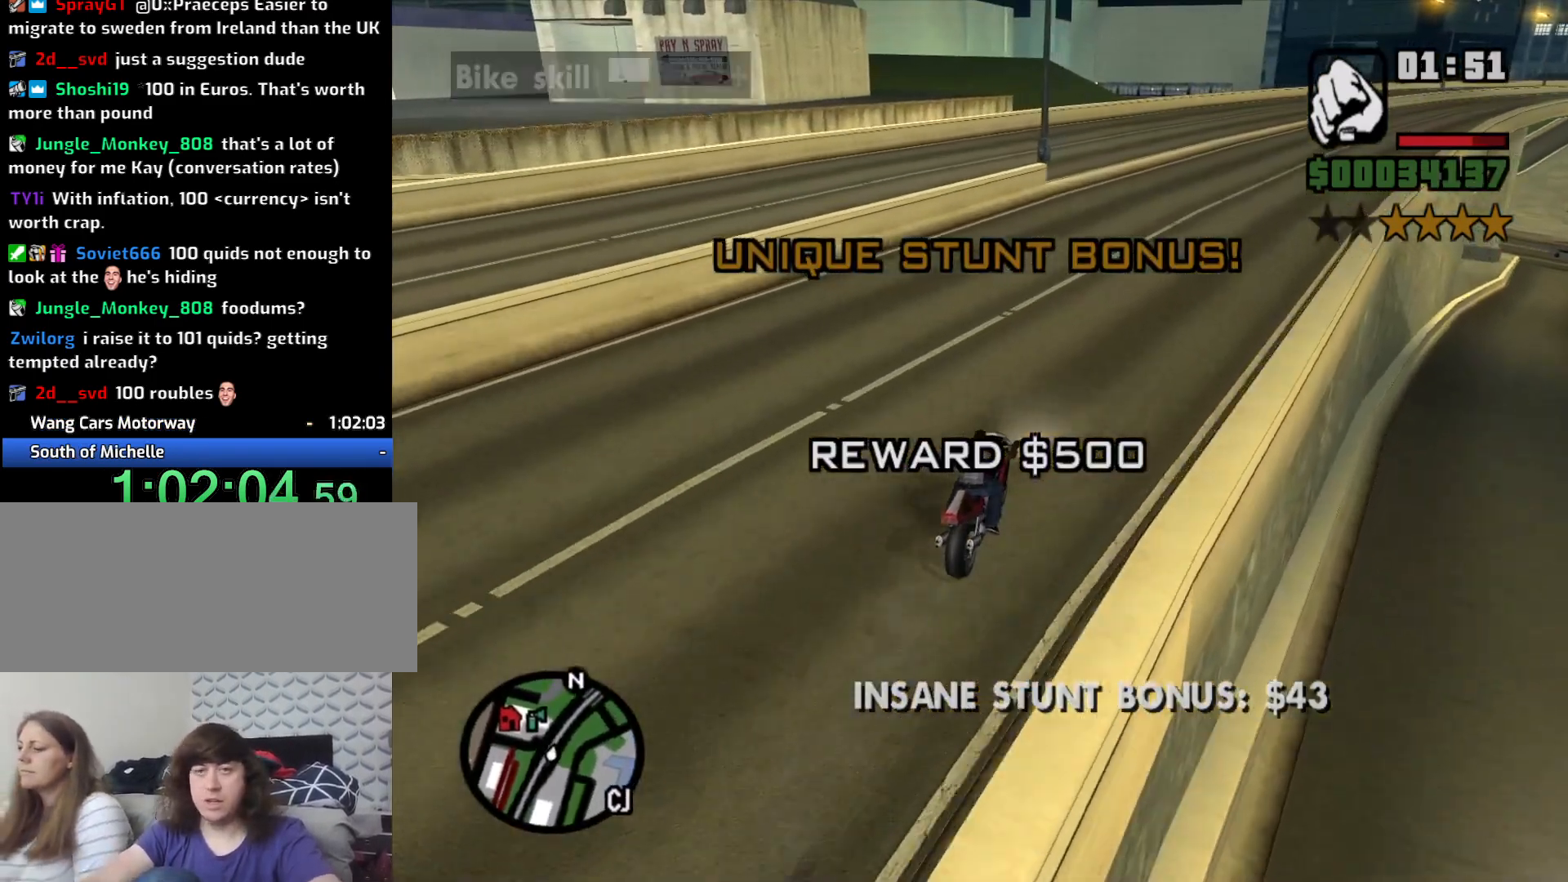
{"keys": ["2", "a", "w"], "mouse": [], "events": [[16, "2", "up"], [116, "2", "down"], [216, "2", "up"], [216, "d", "down"], [316, "2", "down"], [350, "d", "up"], [400, "2", "up"], [500, "2", "down"], [500, "a", "down"]]}
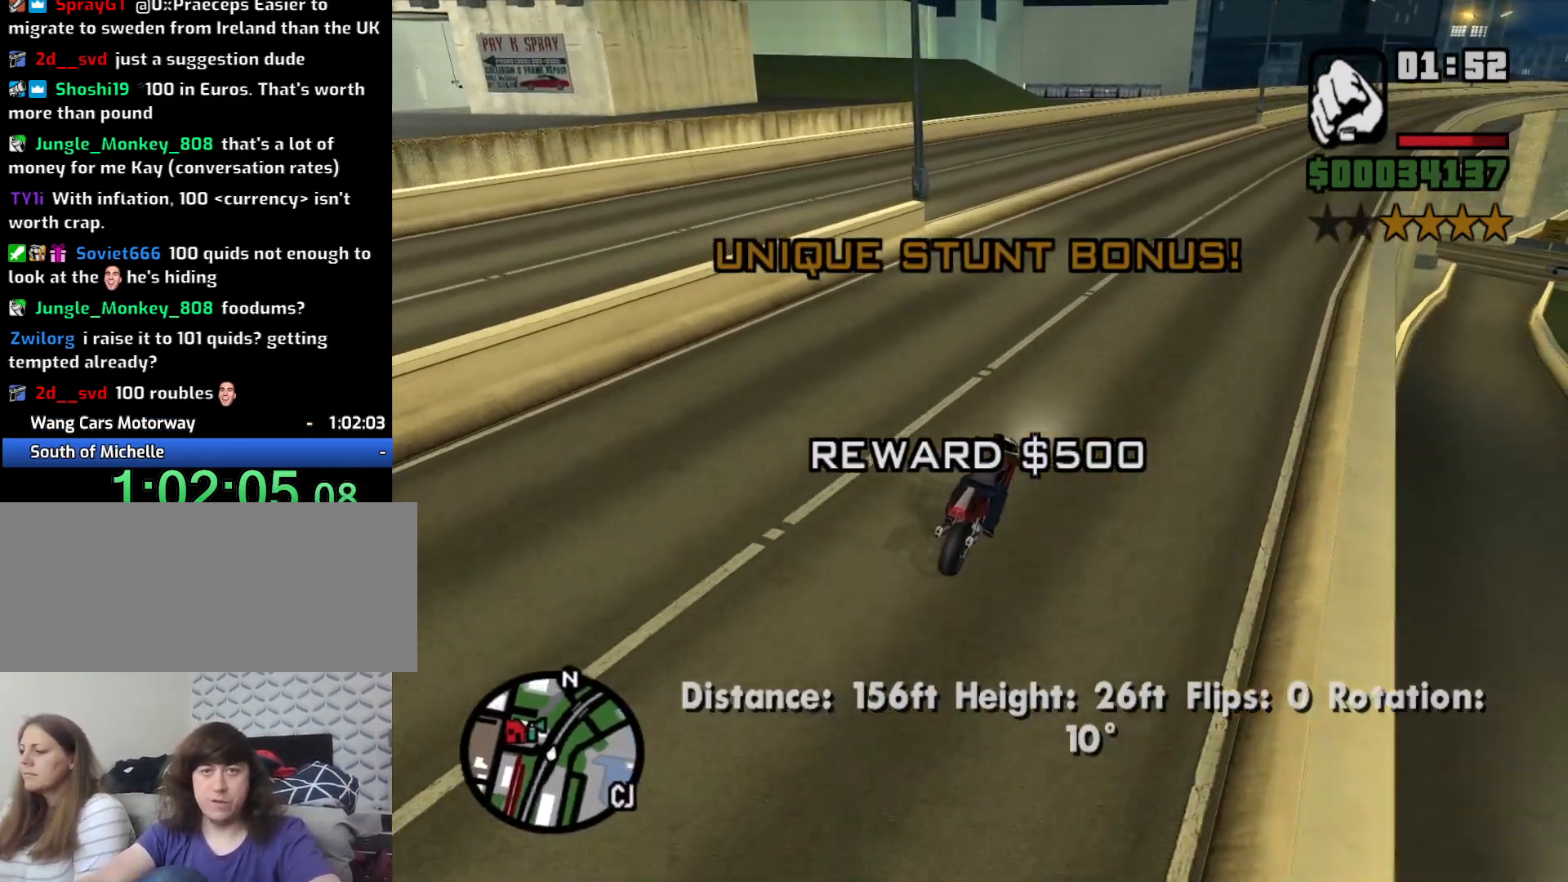
{"keys": ["5", "a", "space"], "mouse": [], "events": [[83, "2", "up"], [233, "w", "up"], [466, "5", "down"], [466, "space", "down"]]}
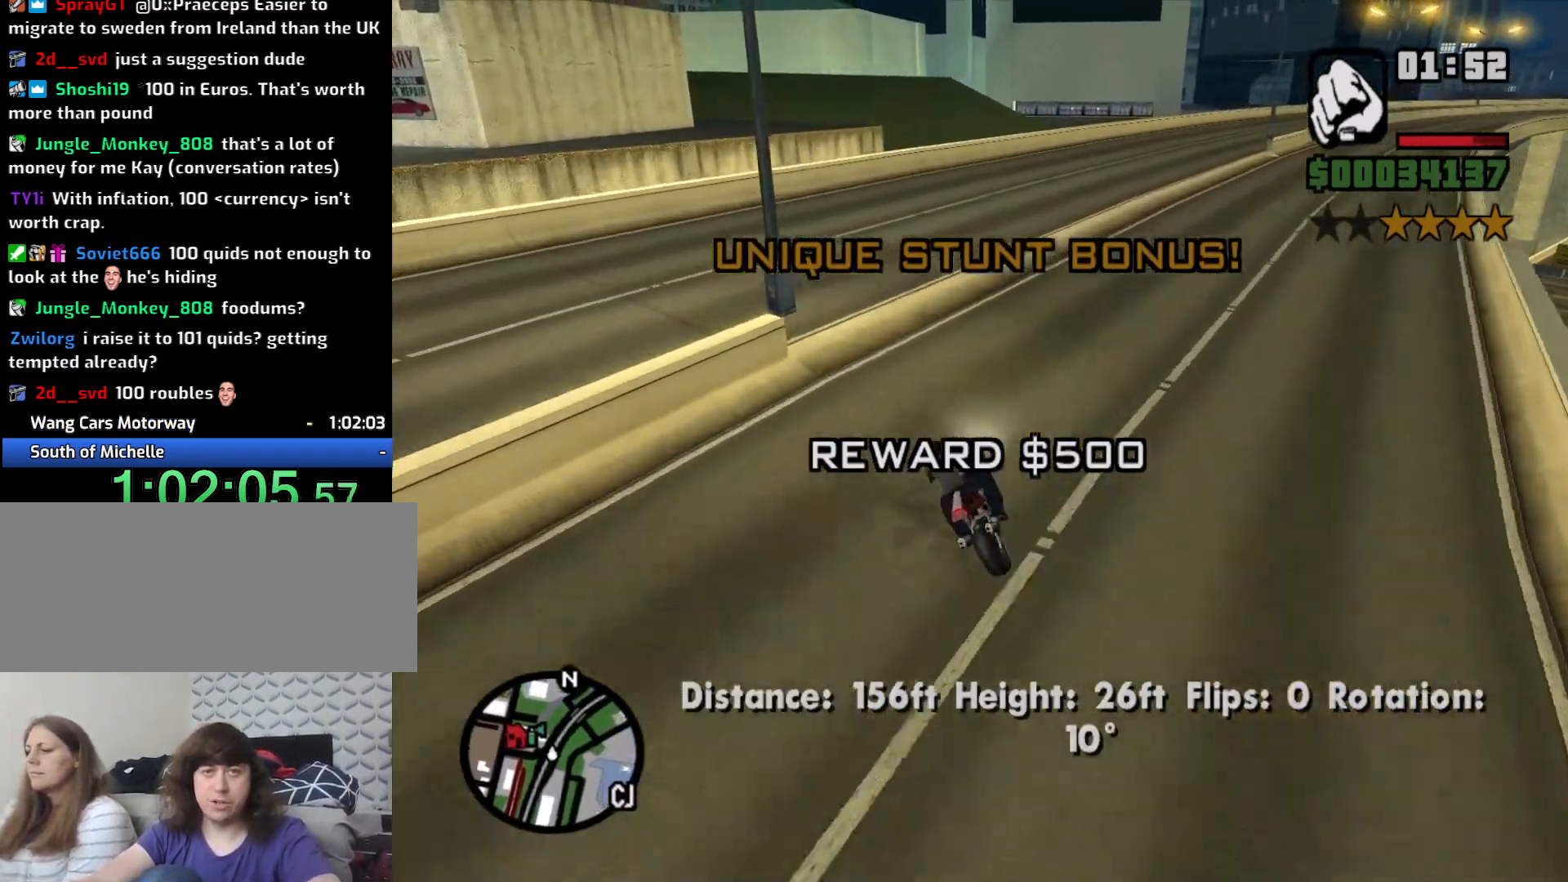
{"keys": ["a"], "mouse": [], "events": [[283, "5", "up"], [283, "space", "up"]]}
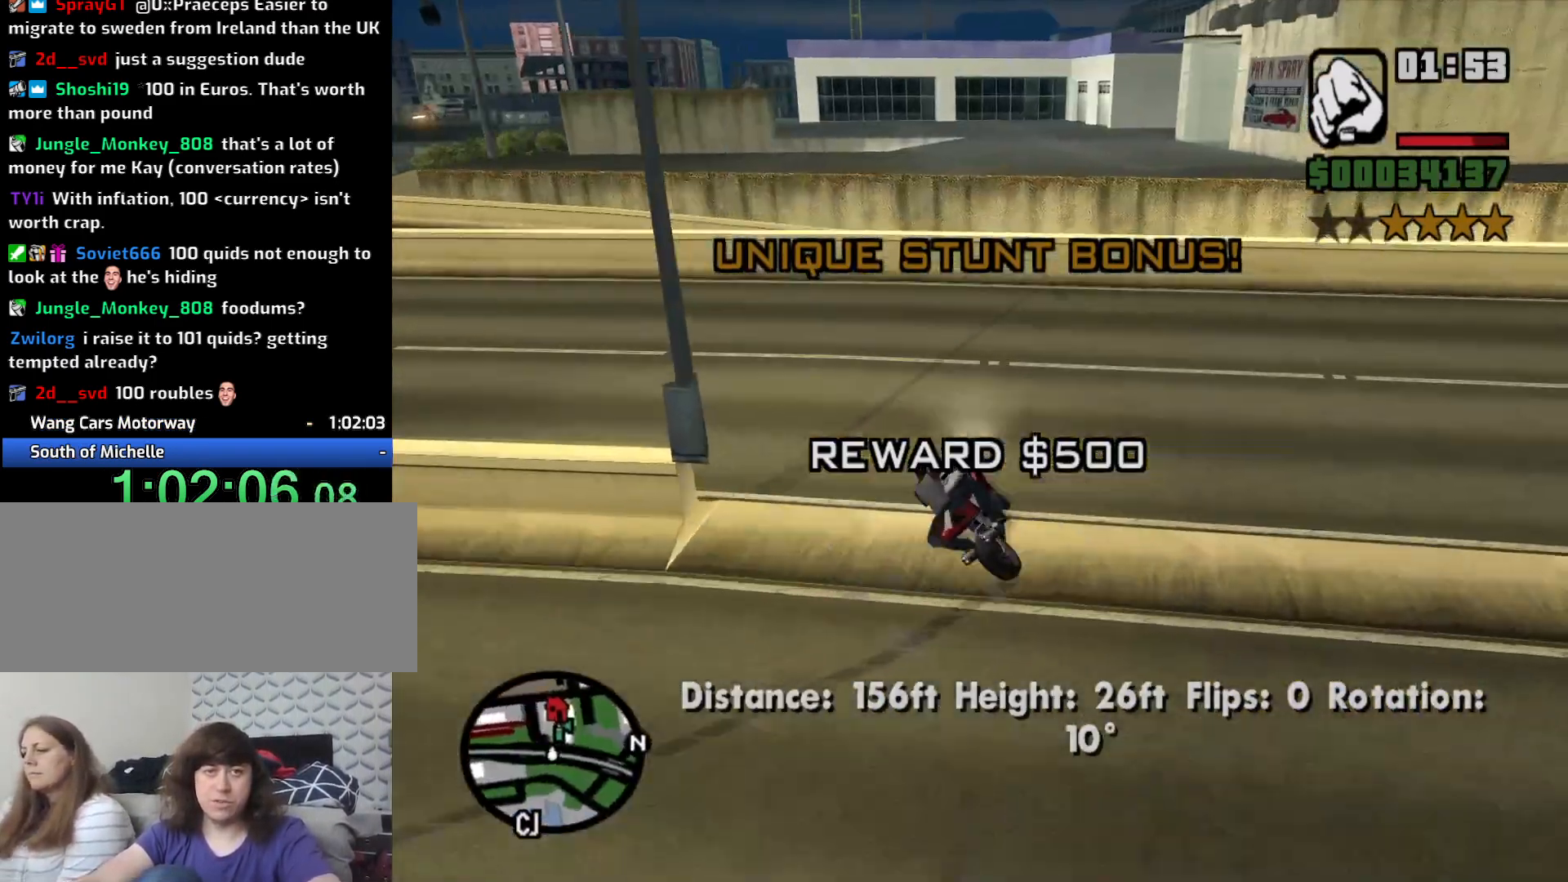
{"keys": ["a", "w"], "mouse": [], "events": [[116, "w", "down"], [166, "2", "down"], [266, "2", "up"], [350, "2", "down"], [450, "2", "up"]]}
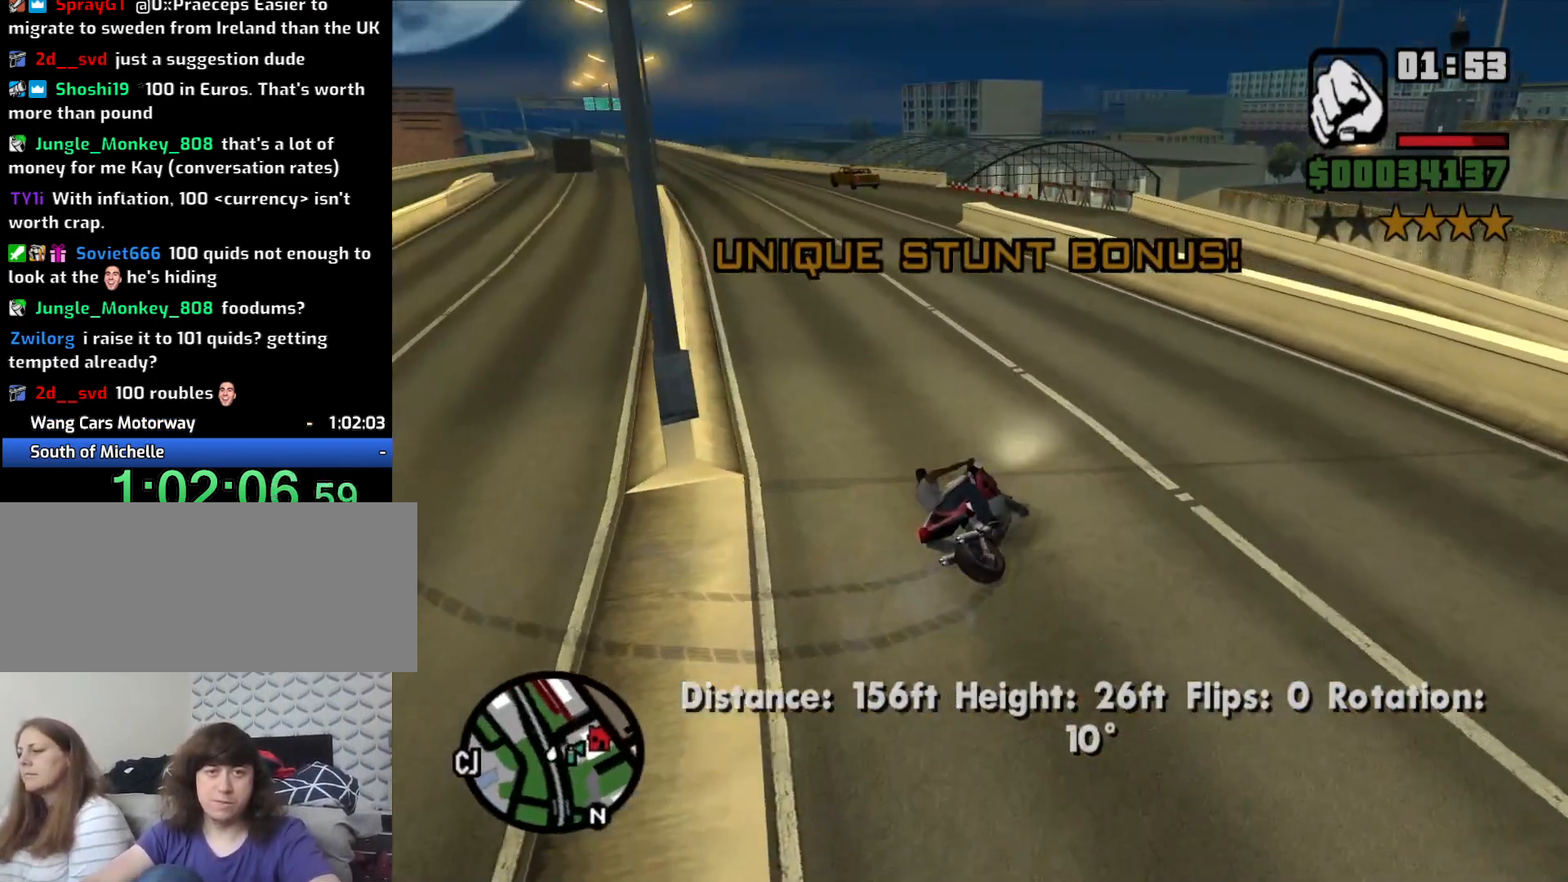
{"keys": ["2", "w"], "mouse": [], "events": [[83, "2", "down"], [183, "2", "up"], [283, "2", "down"], [283, "a", "up"], [416, "2", "up"], [466, "2", "down"]]}
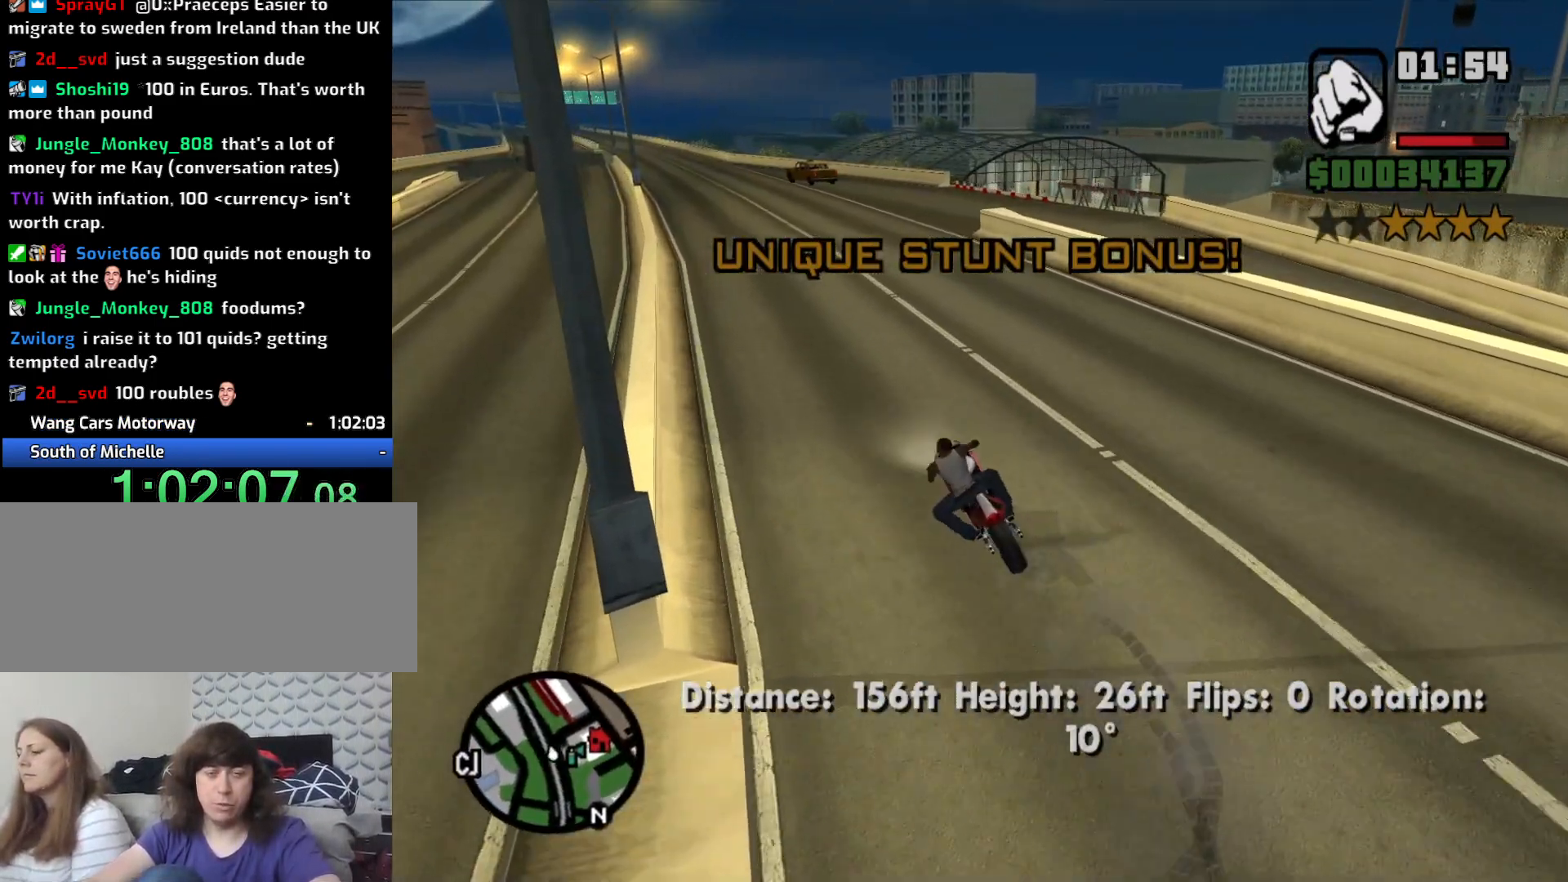
{"keys": ["d", "w"], "mouse": [], "events": [[100, "2", "up"], [200, "2", "down"], [300, "2", "up"], [383, "2", "down"], [483, "2", "up"], [483, "d", "down"]]}
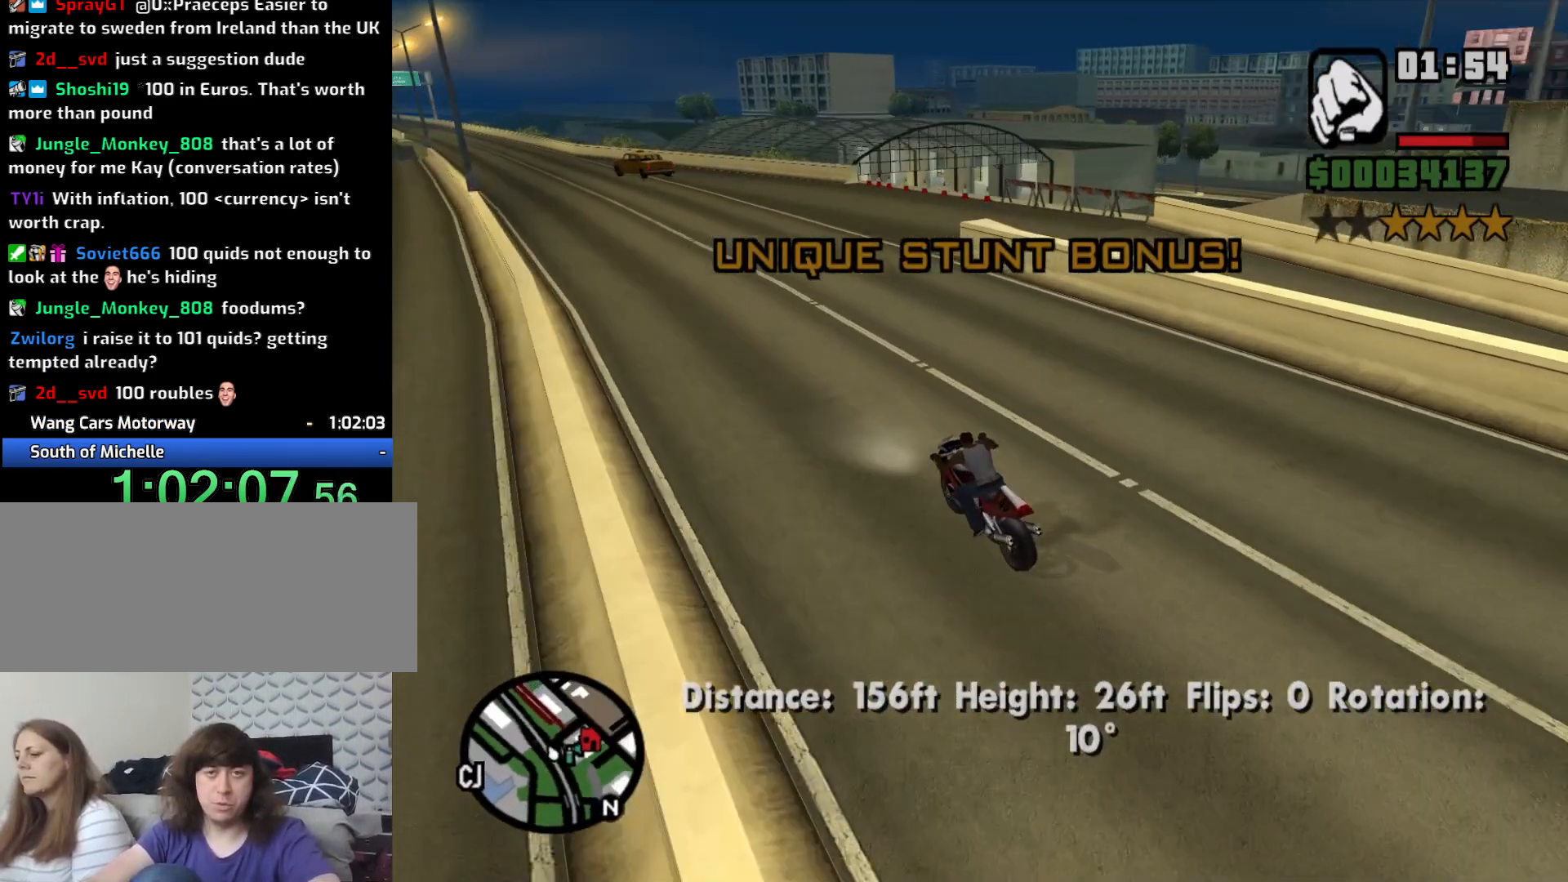
{"keys": ["d"], "mouse": [], "events": [[66, "2", "down"], [166, "2", "up"], [450, "w", "up"]]}
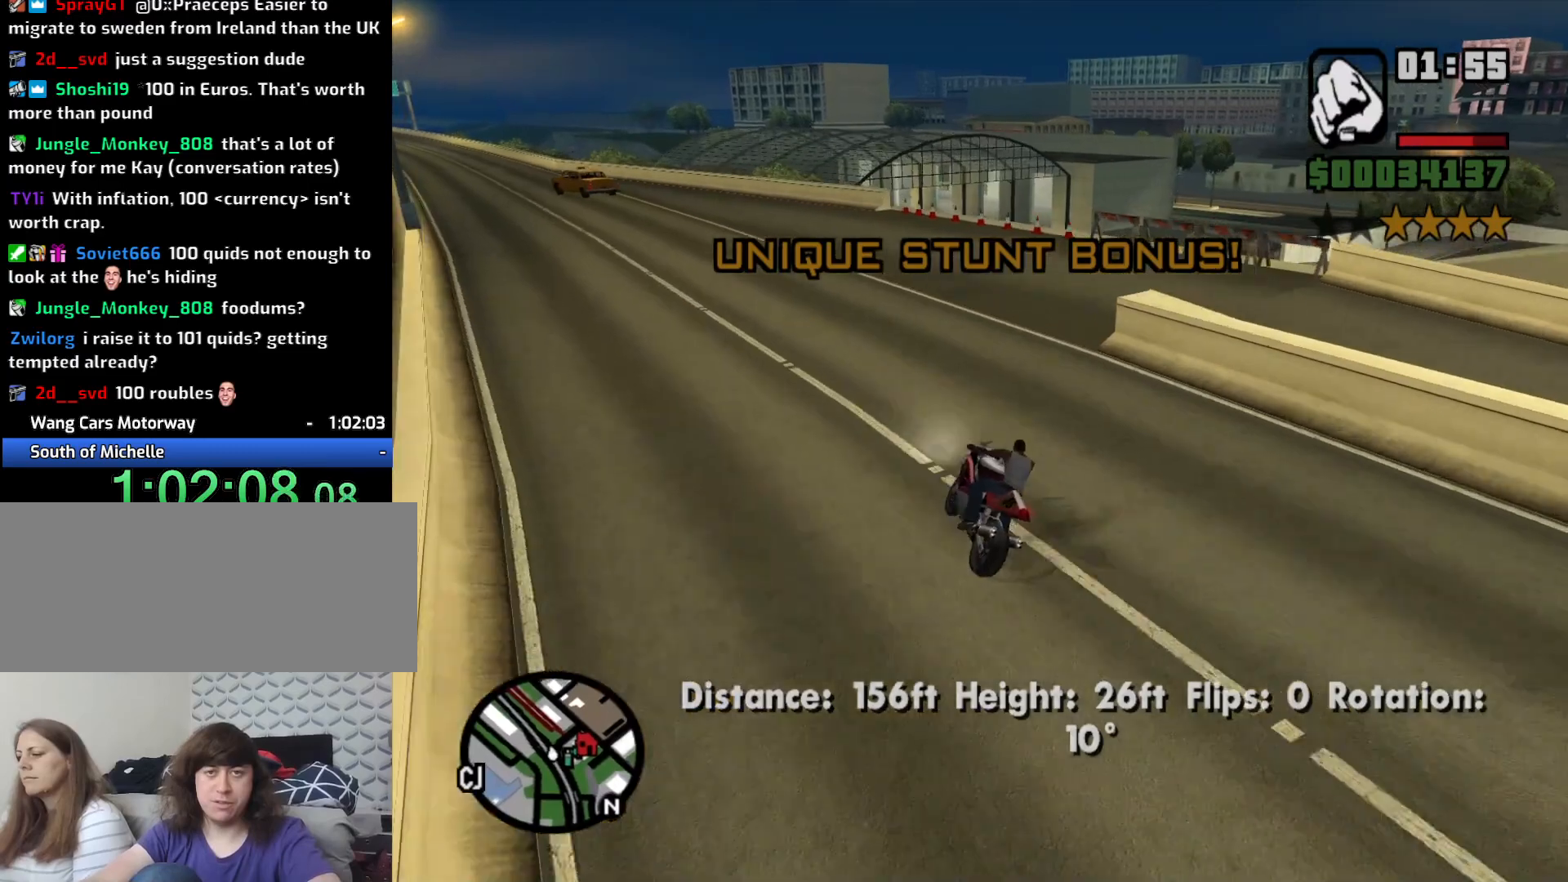
{"keys": ["s"], "mouse": [], "events": [[366, "d", "up"], [466, "s", "down"]]}
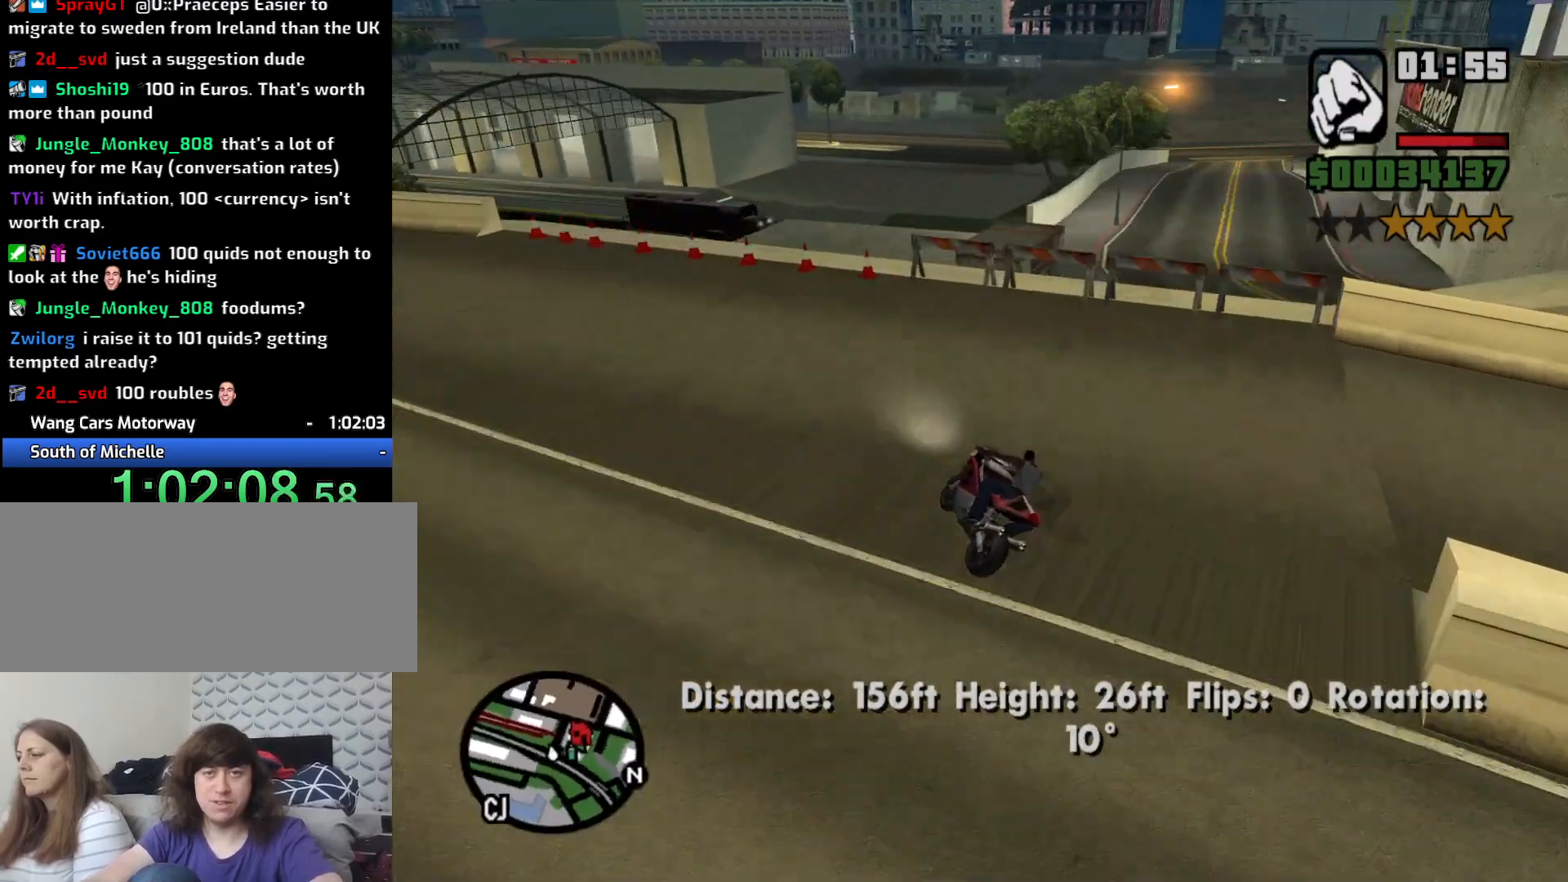
{"keys": ["d", "space"], "mouse": [], "events": [[250, "d", "down"], [333, "s", "up"], [333, "space", "down"]]}